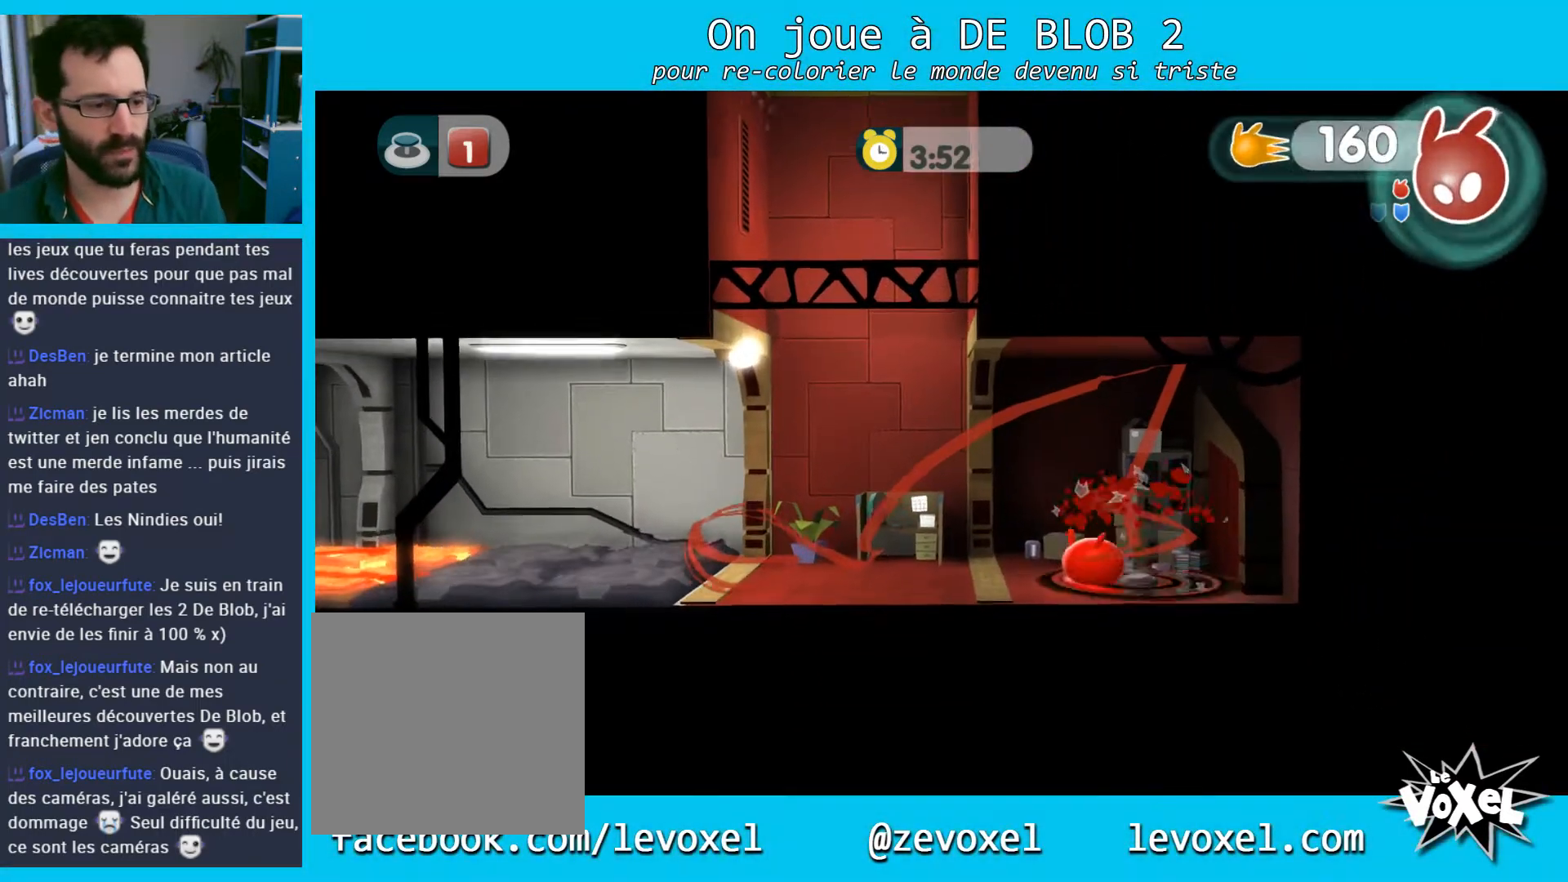
Gameplay with a controller (Xbox layout); each line is a JSON object with the inputs held at the frame after it. "events" lists button and stick changes between this image and that frame as [ms after this image, input, new state], when the widget could be followed in between. Not read: L3 R3.
{"buttons": [], "left_stick": "left", "right_stick": "center", "events": []}
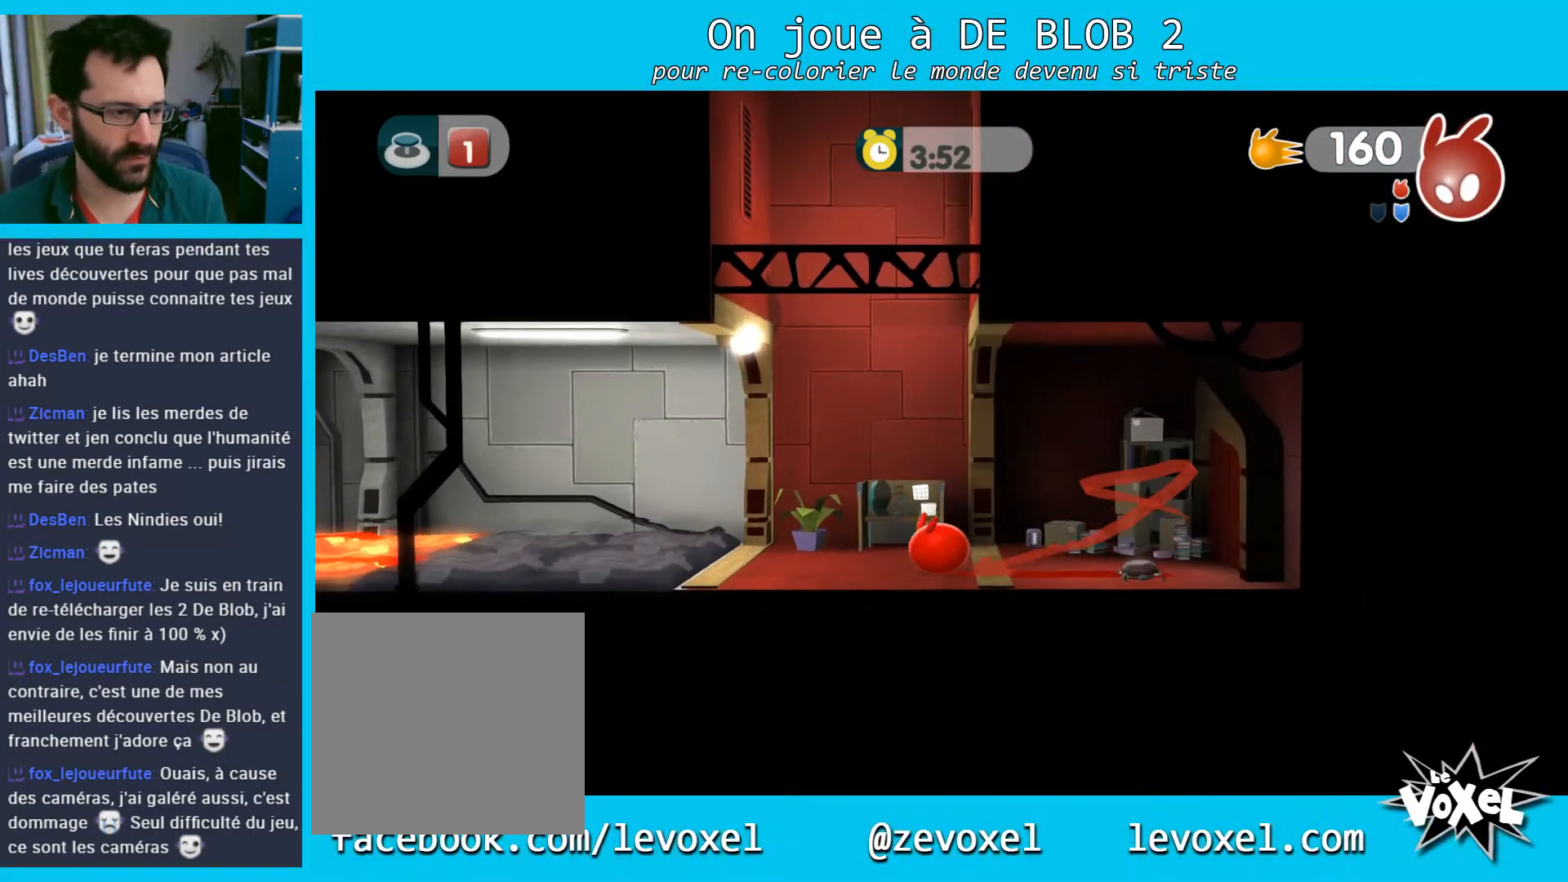
{"buttons": [], "left_stick": "left", "right_stick": "center", "events": []}
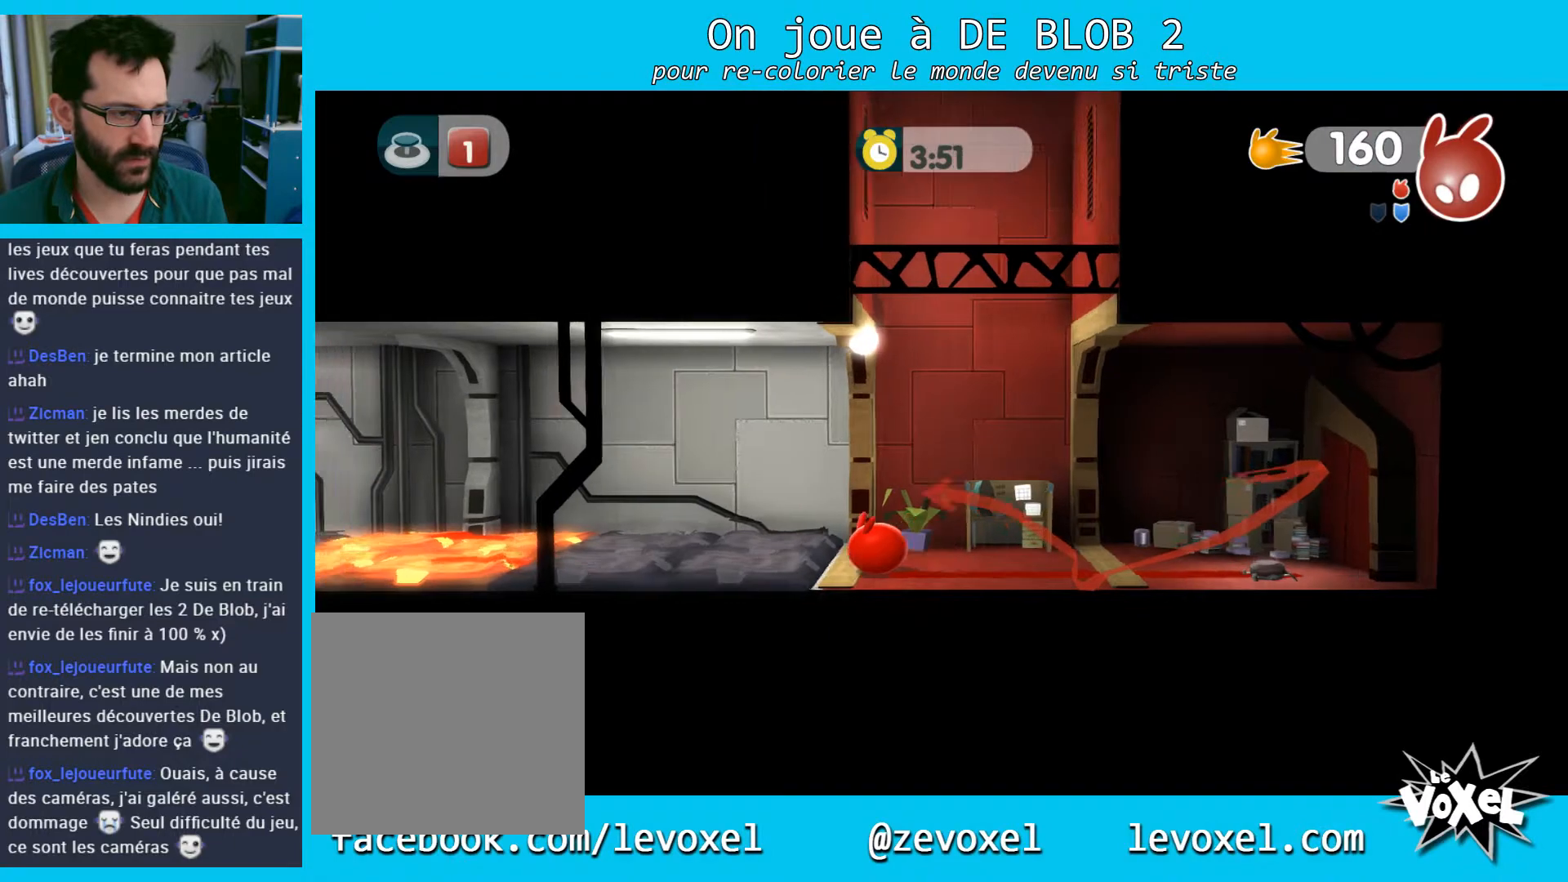
{"buttons": [], "left_stick": "left", "right_stick": "center", "events": []}
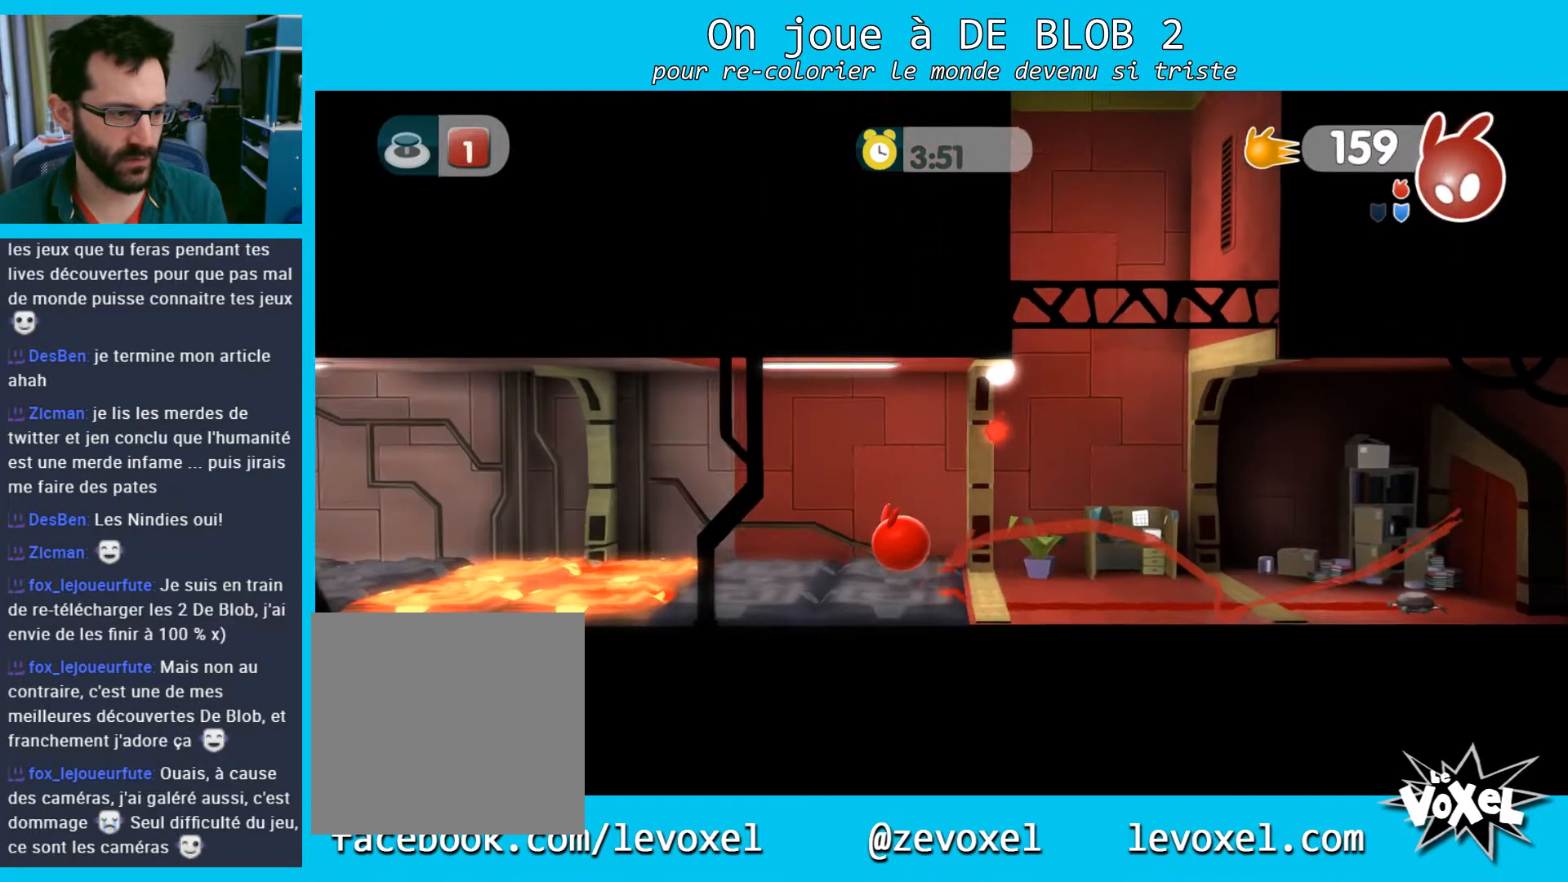
{"buttons": [], "left_stick": "left", "right_stick": "center", "events": []}
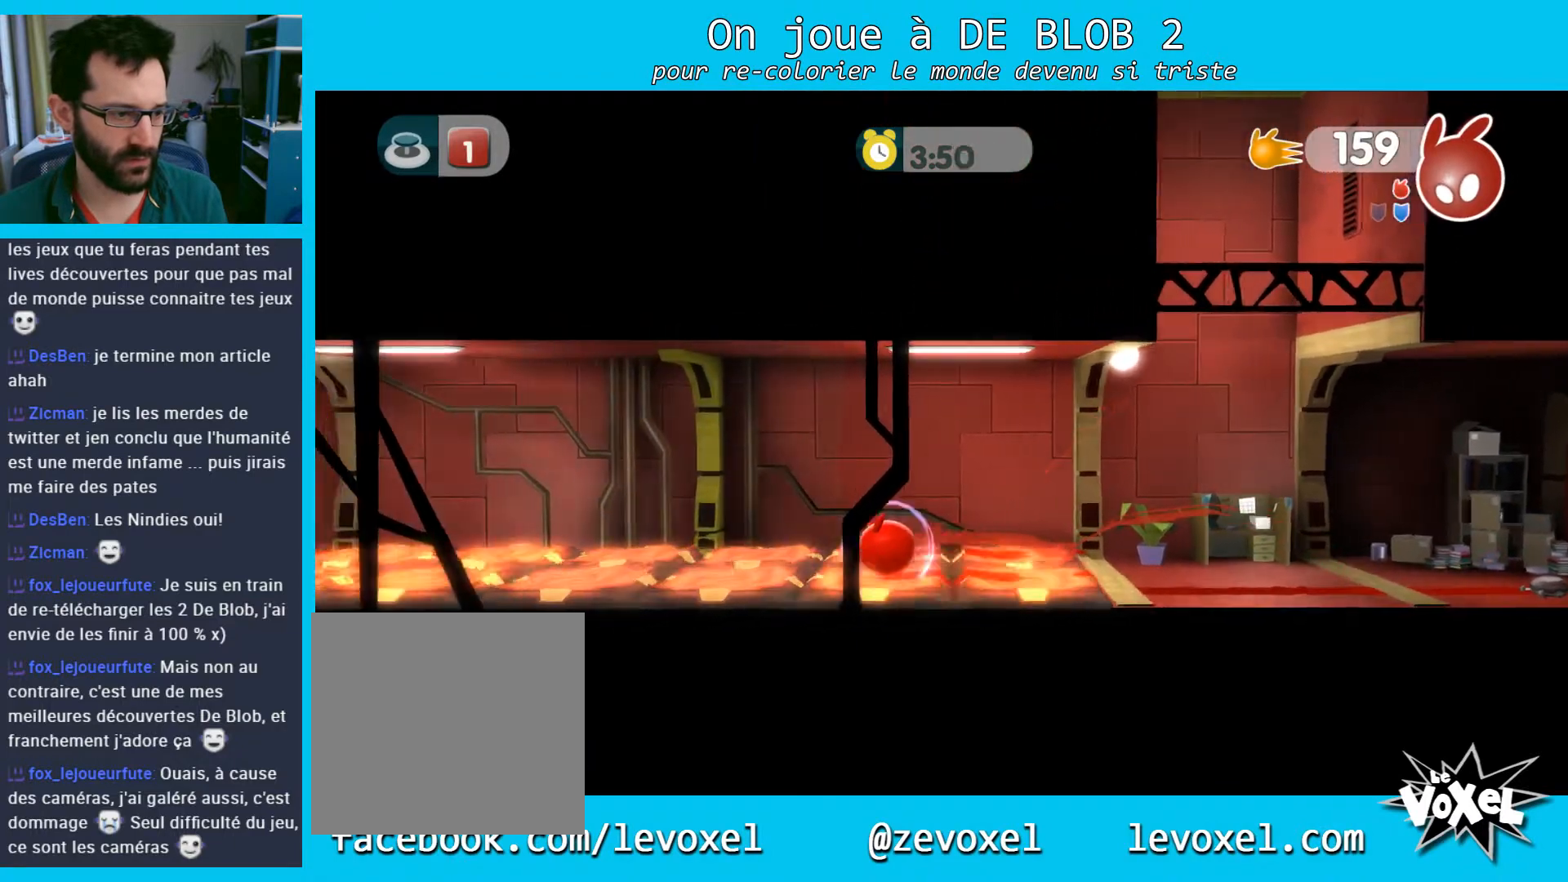
{"buttons": ["A"], "left_stick": "left", "right_stick": "center", "events": [[67, "A", "down"]]}
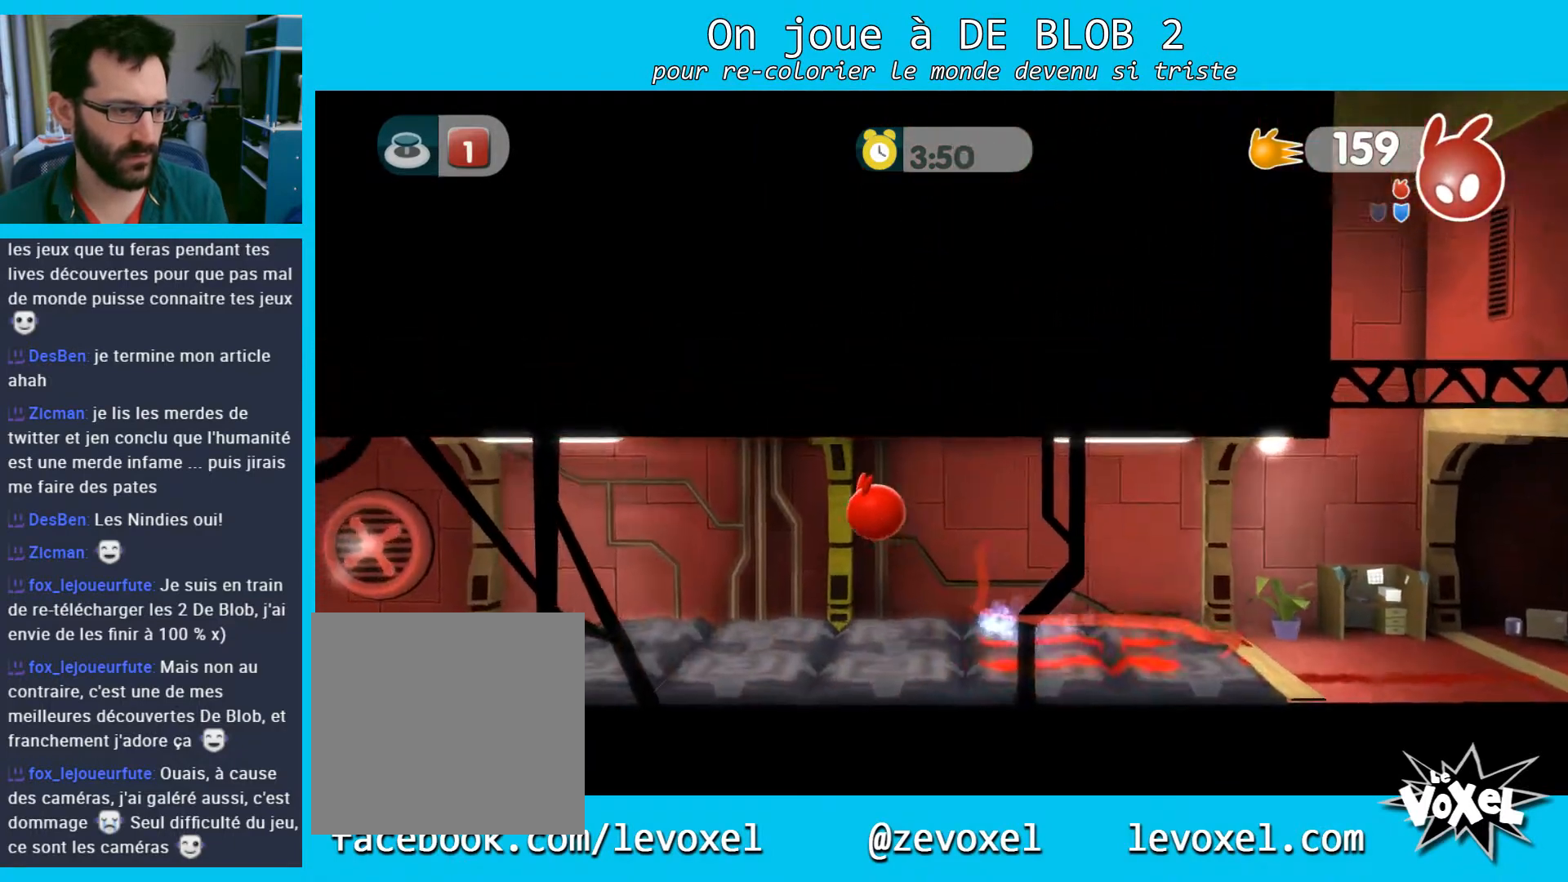
{"buttons": [], "left_stick": "down-right", "right_stick": "center", "events": [[67, "left_stick", "right"], [133, "A", "up"], [300, "left_stick", "down-right"]]}
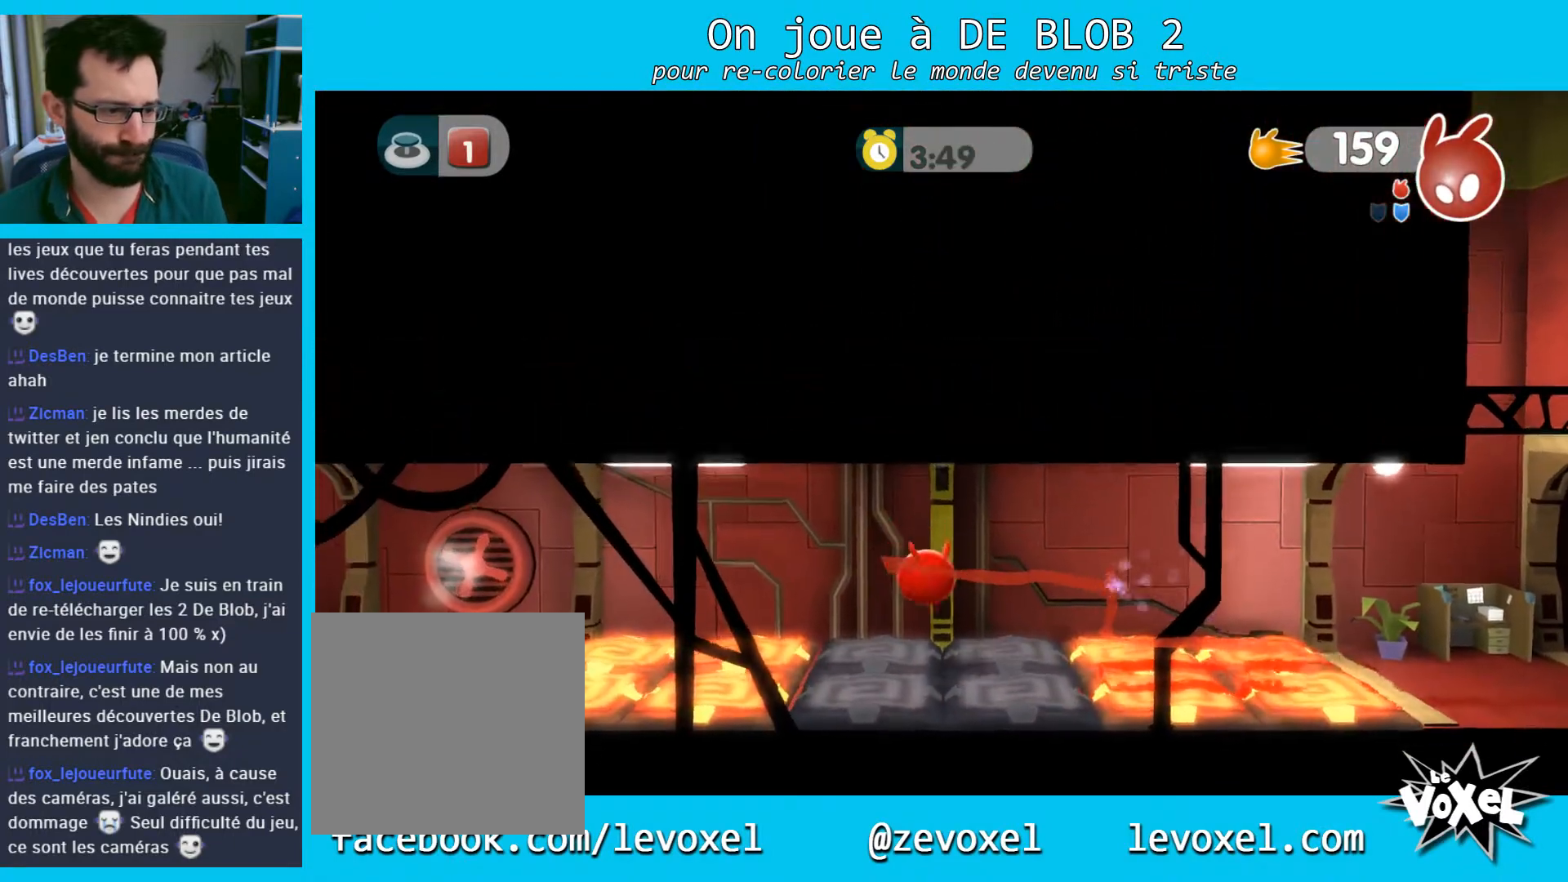
{"buttons": [], "left_stick": "up-left", "right_stick": "center", "events": [[67, "left_stick", "down"], [200, "left_stick", "up-left"]]}
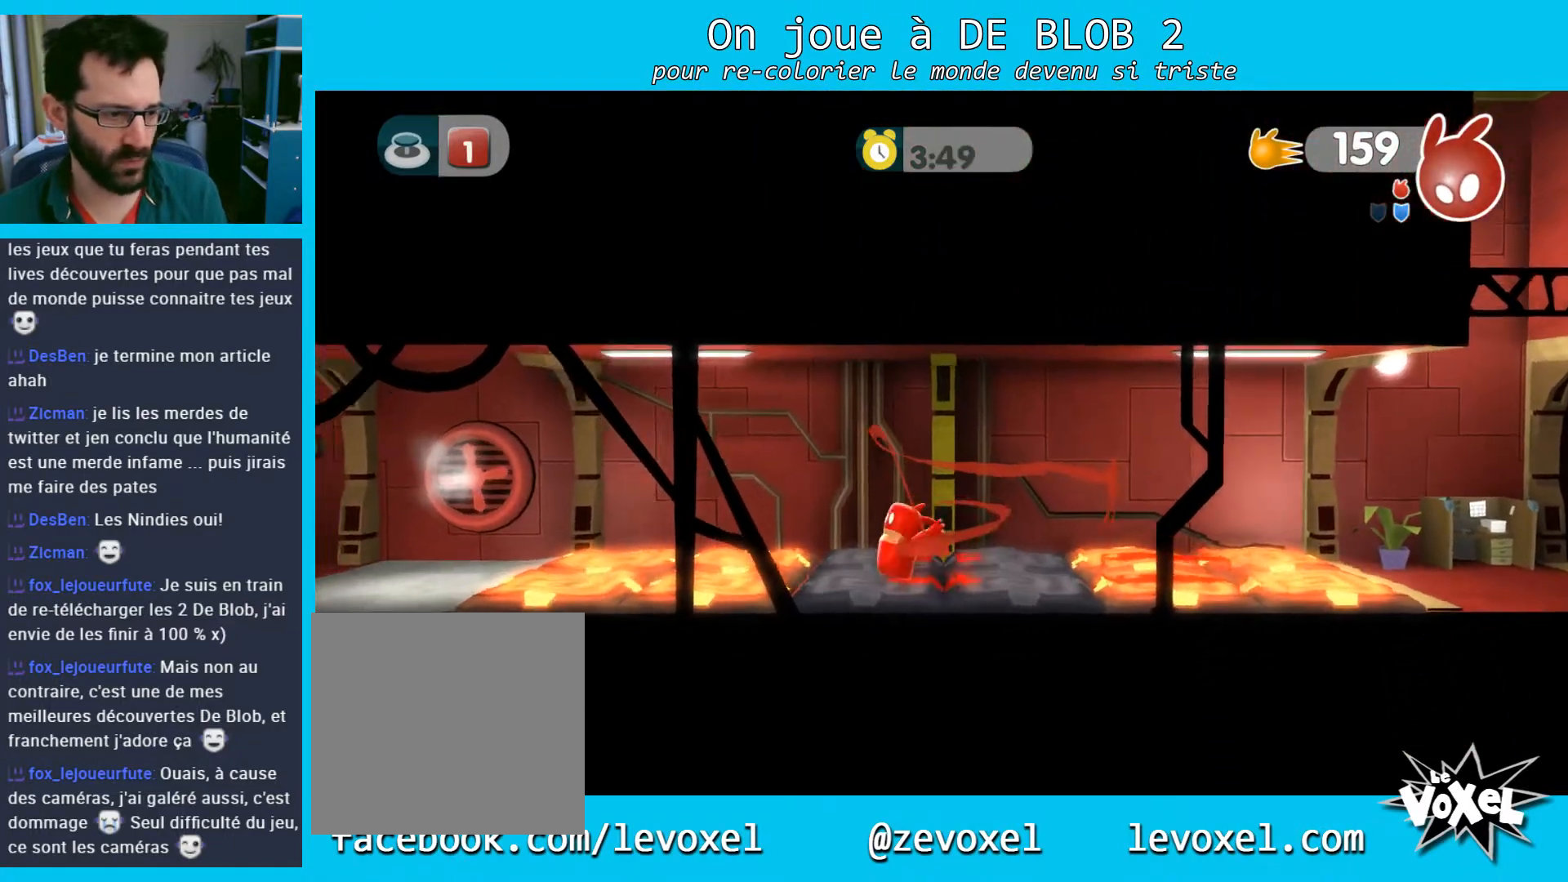
{"buttons": ["A"], "left_stick": "left", "right_stick": "center", "events": [[100, "A", "down"], [200, "left_stick", "left"]]}
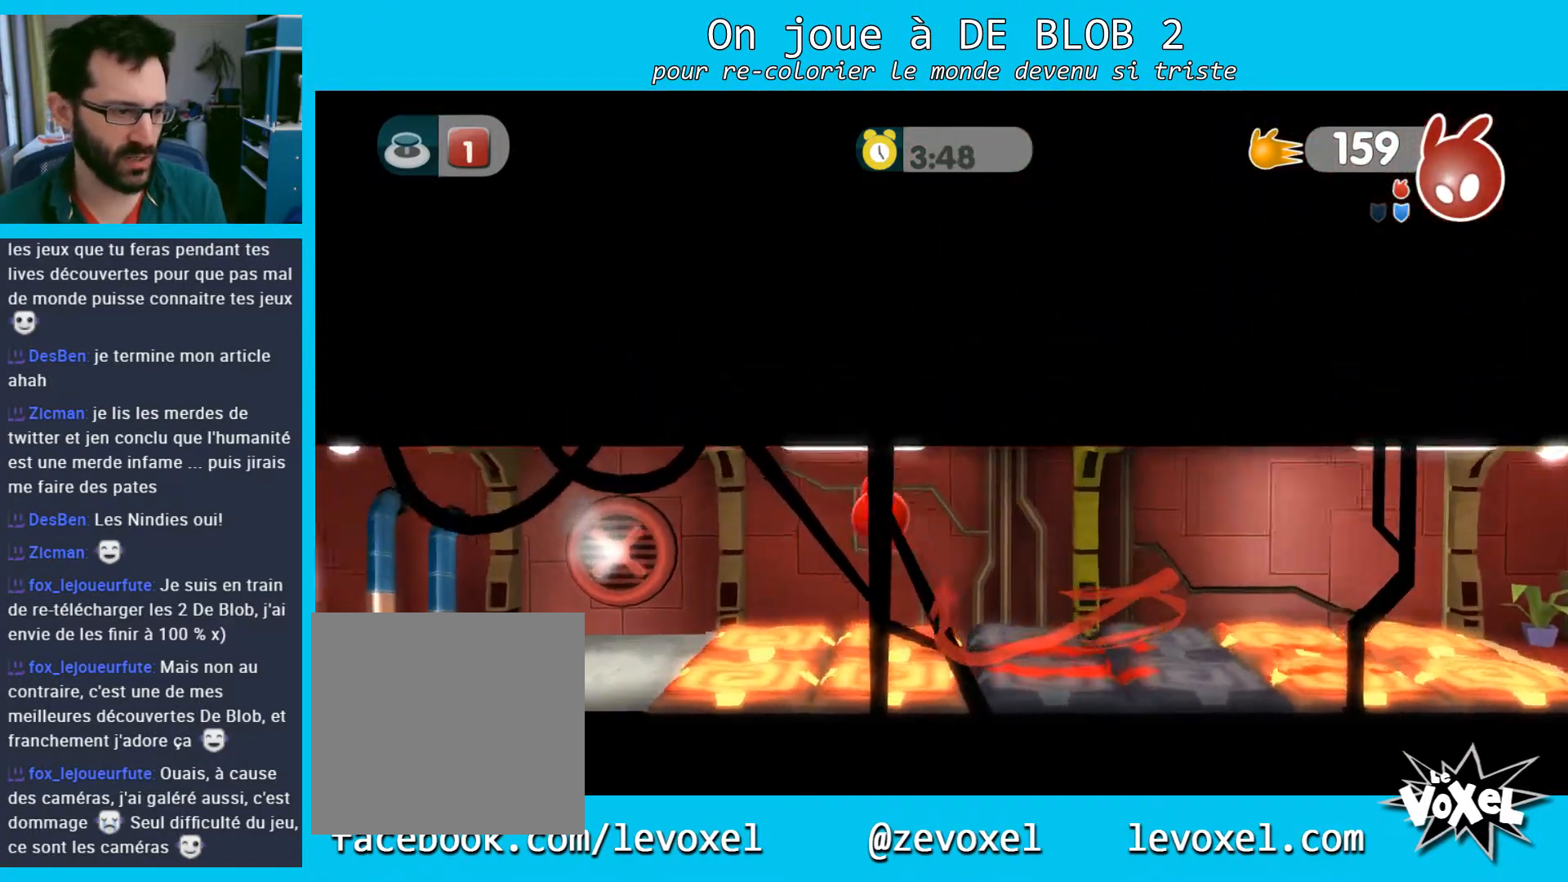
{"buttons": ["A", "L2"], "left_stick": "left", "right_stick": "center", "events": [[333, "A", "up"], [367, "L2", "down"], [467, "A", "down"]]}
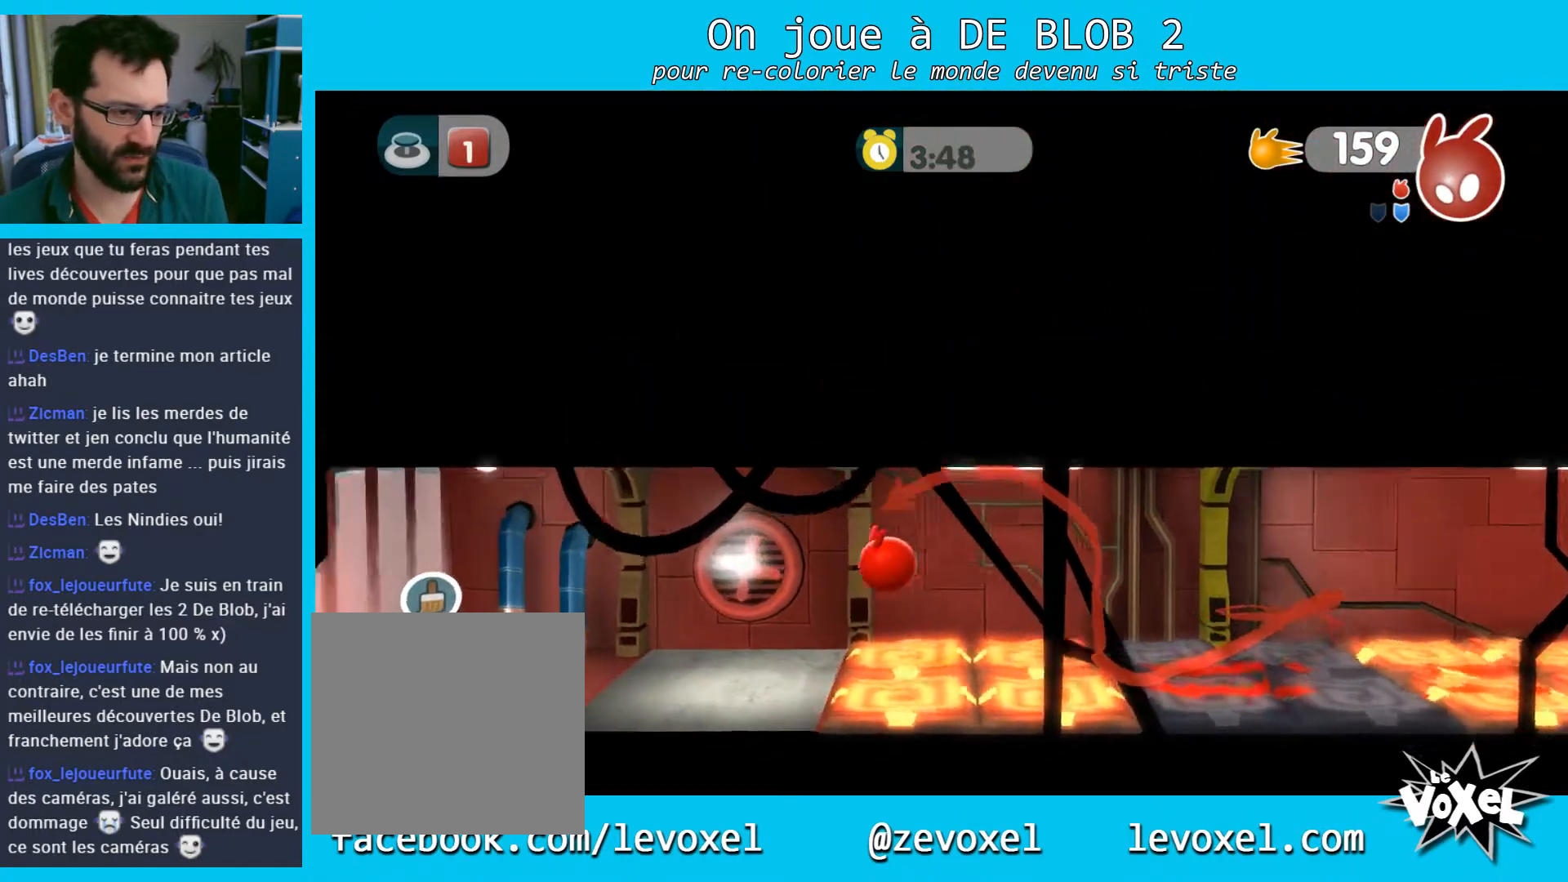
{"buttons": [], "left_stick": "left", "right_stick": "center", "events": [[33, "A", "up"], [100, "A", "down"], [167, "A", "up"], [367, "L2", "up"]]}
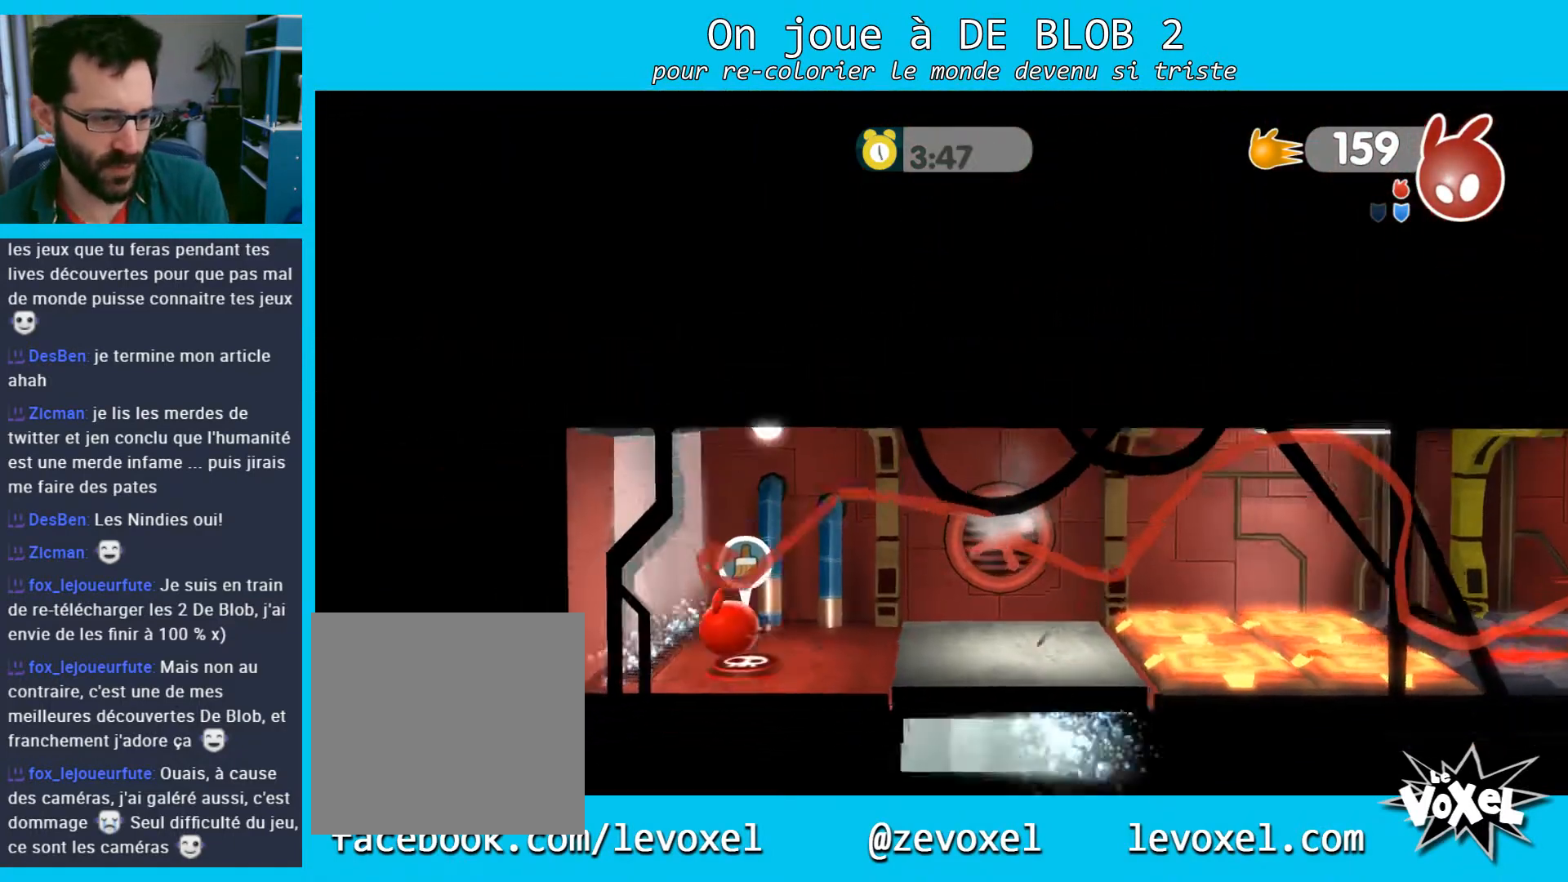
{"buttons": [], "left_stick": "right", "right_stick": "center", "events": [[267, "left_stick", "center"], [367, "left_stick", "right"]]}
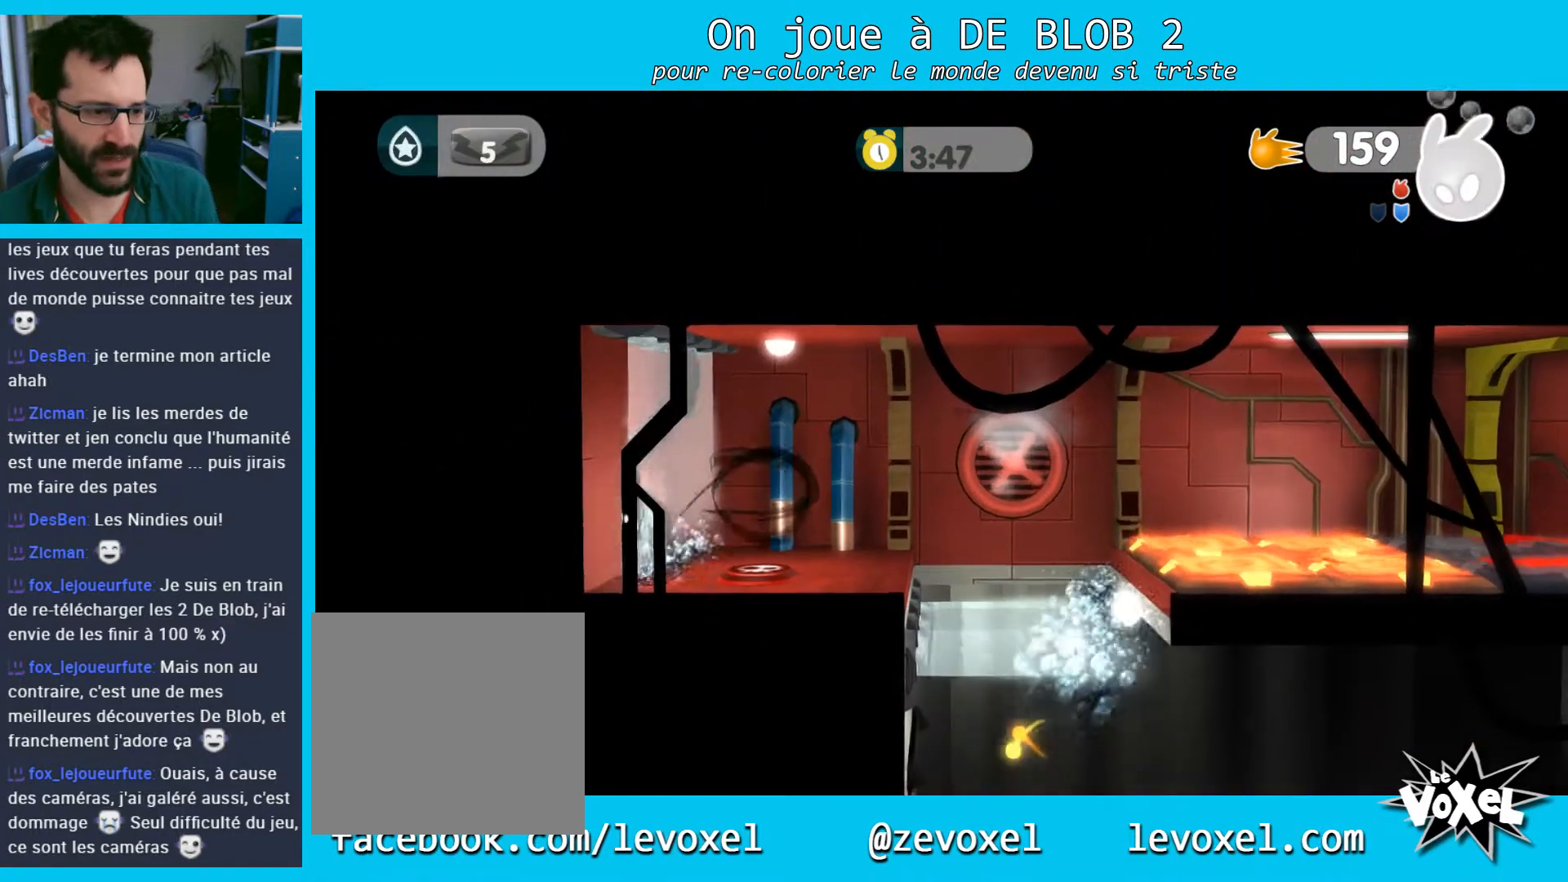
{"buttons": [], "left_stick": "up-left", "right_stick": "center", "events": [[233, "left_stick", "up-left"]]}
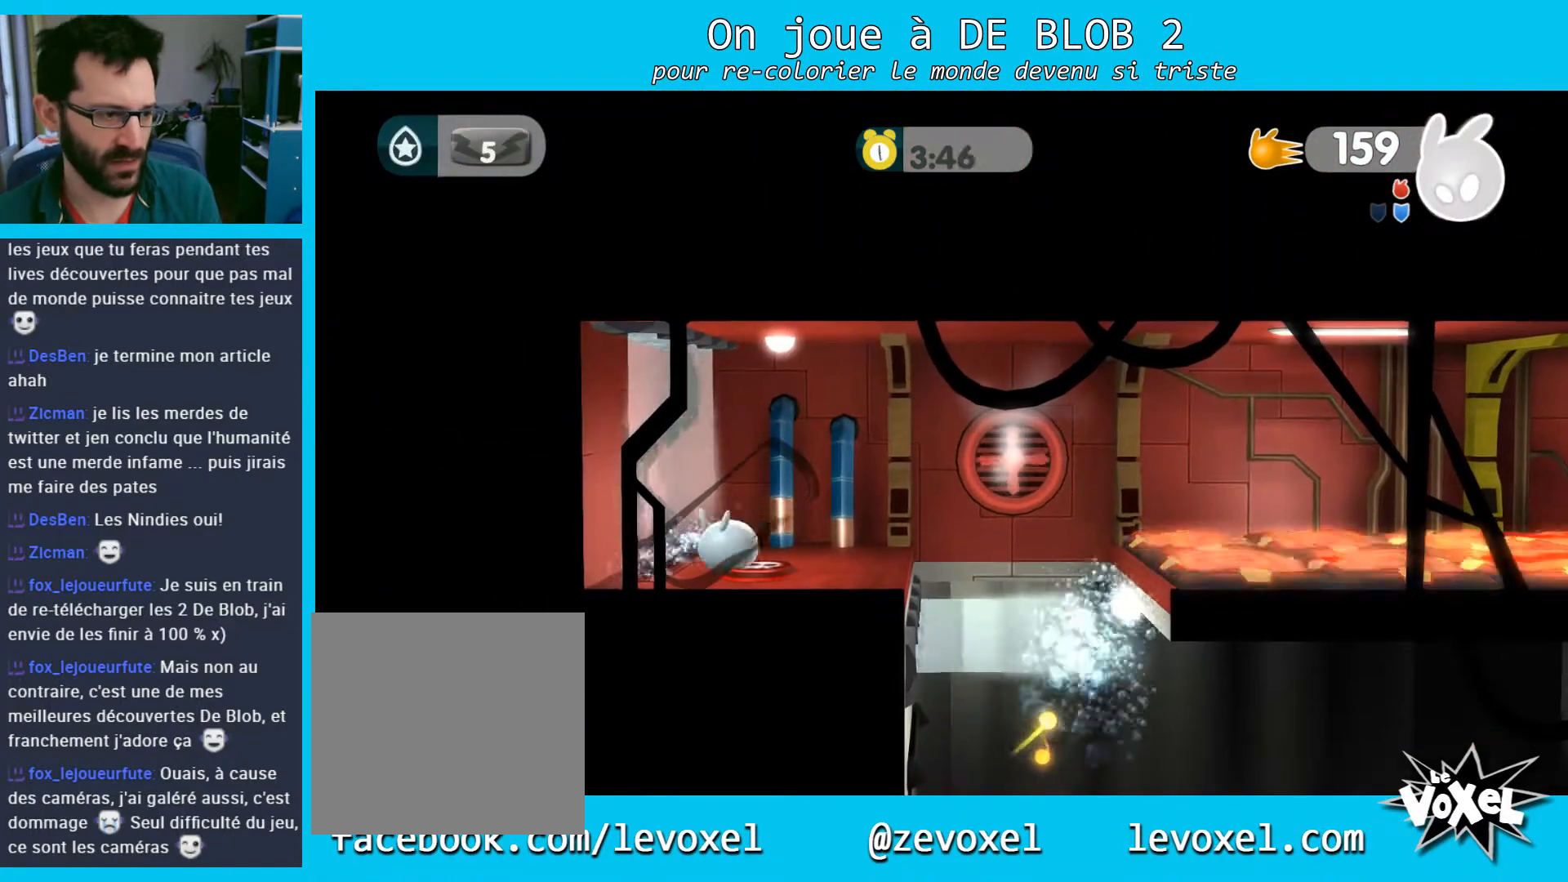
{"buttons": [], "left_stick": "right", "right_stick": "center", "events": [[133, "left_stick", "right"]]}
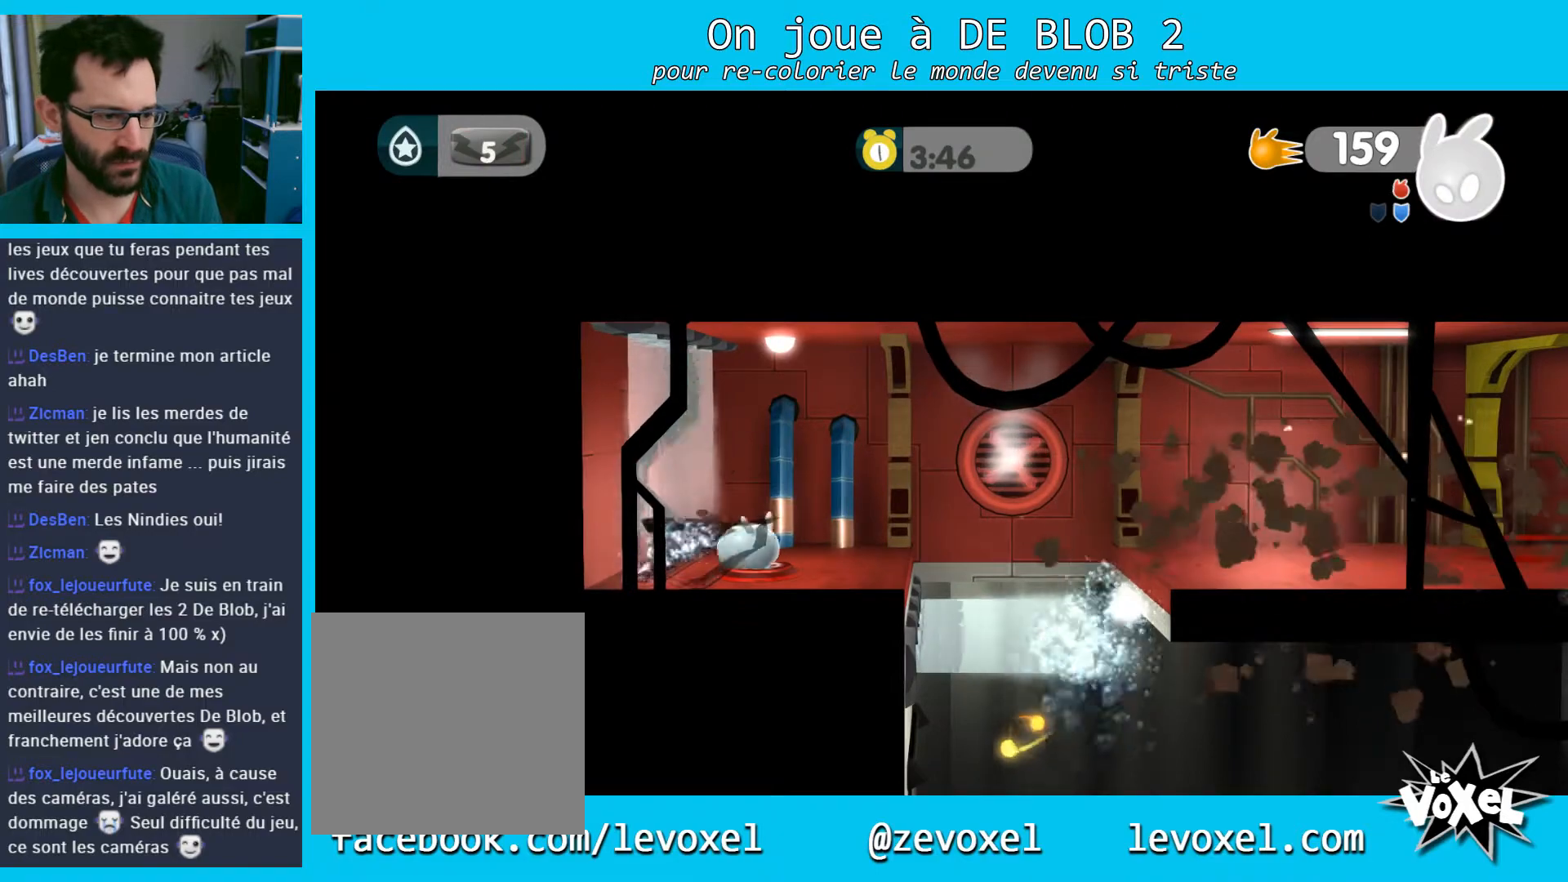
{"buttons": [], "left_stick": "right", "right_stick": "center", "events": []}
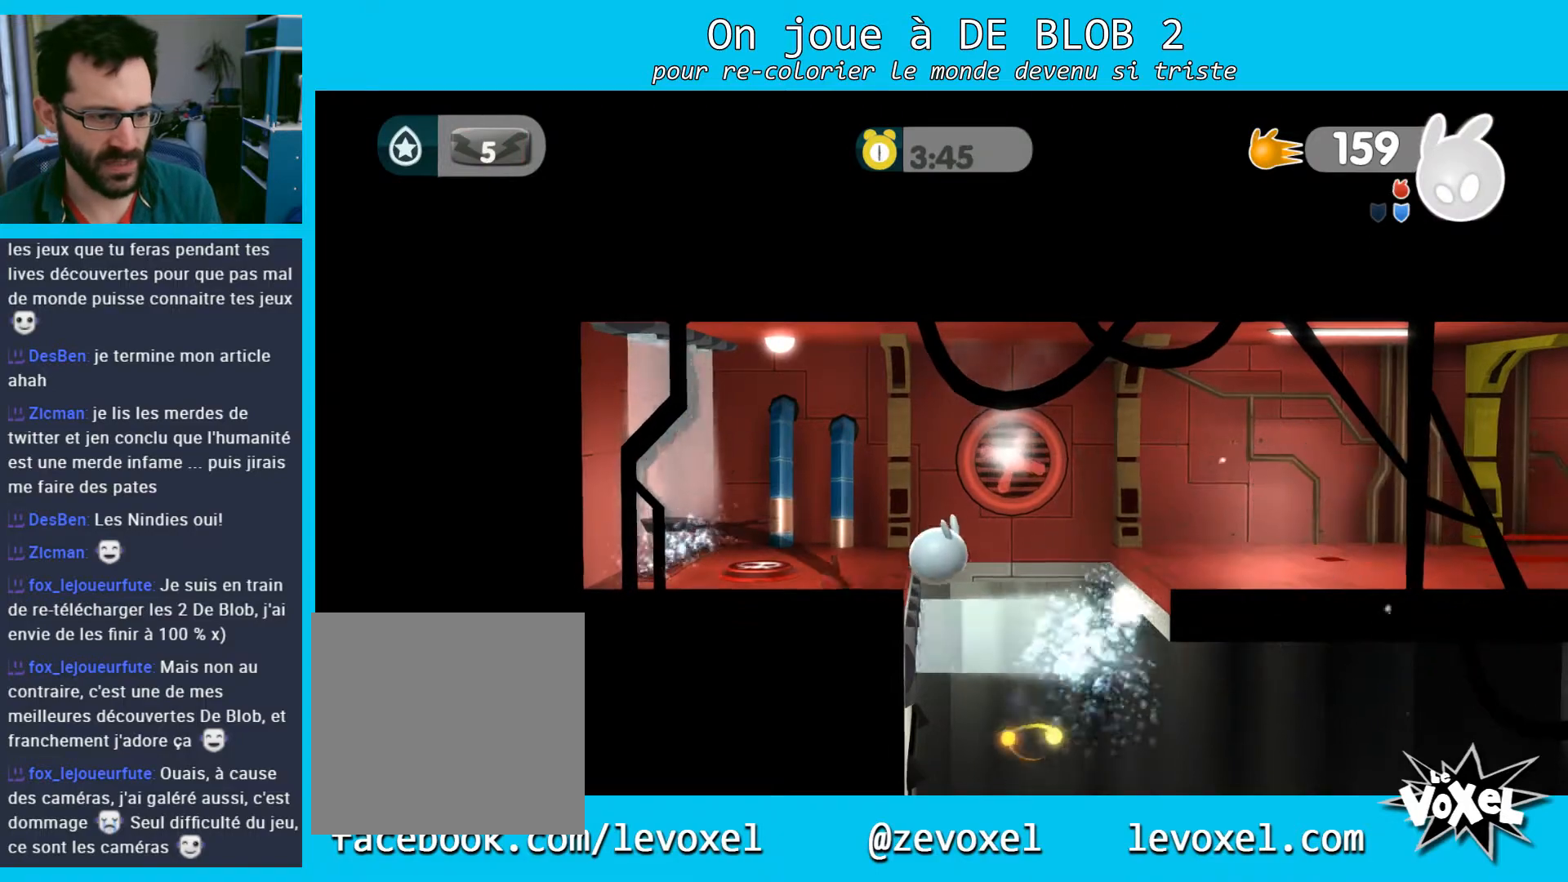
{"buttons": [], "left_stick": "center", "right_stick": "center", "events": [[233, "left_stick", "up-left"], [433, "left_stick", "center"]]}
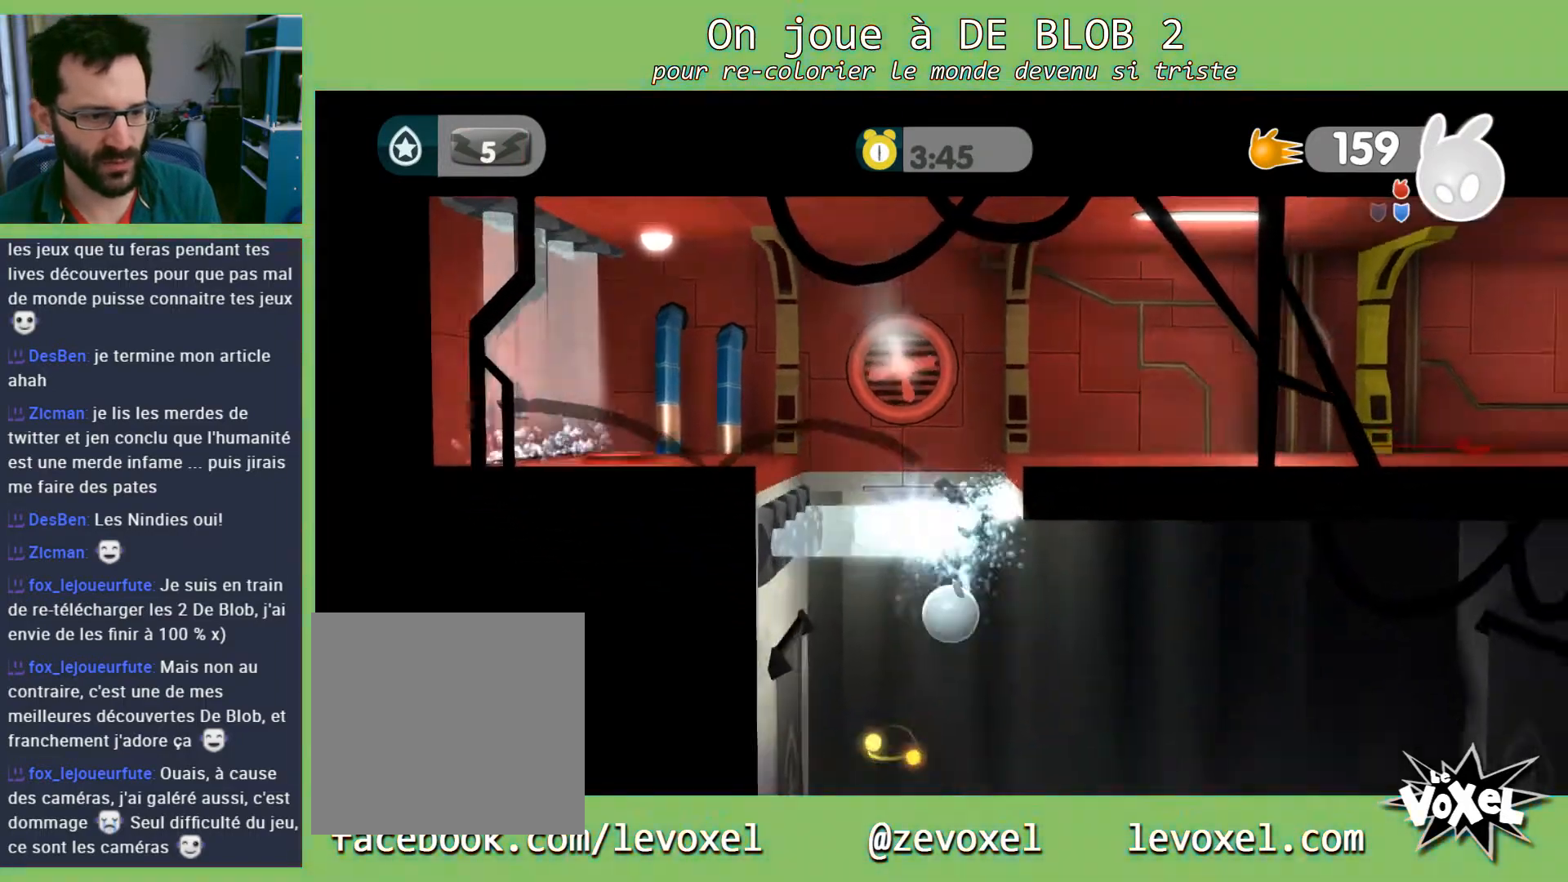
{"buttons": [], "left_stick": "left", "right_stick": "center", "events": [[167, "left_stick", "left"]]}
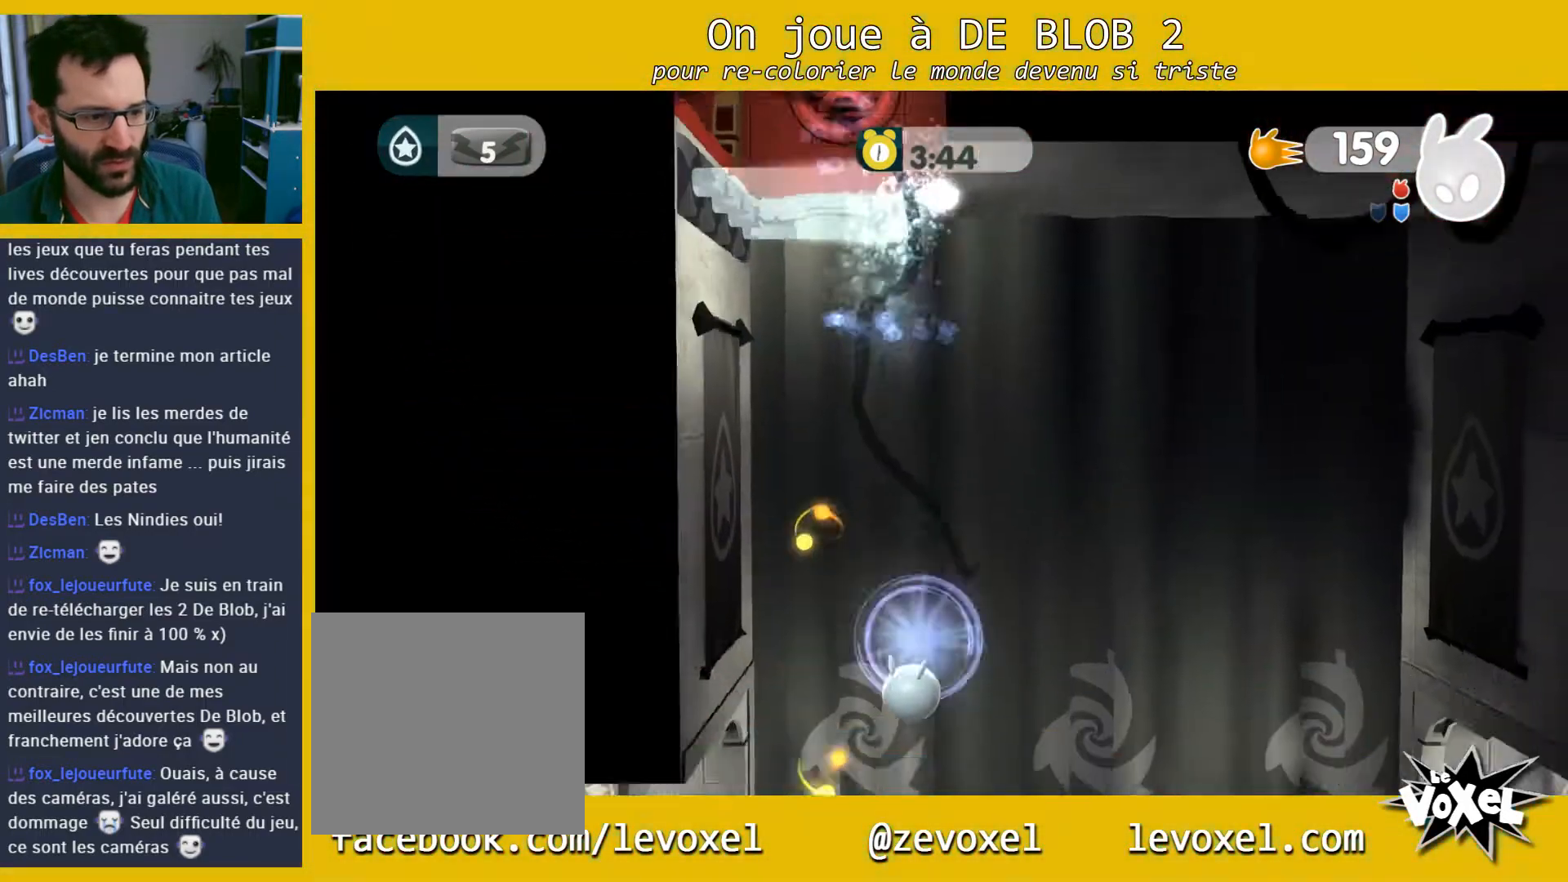
{"buttons": [], "left_stick": "right", "right_stick": "center", "events": [[267, "left_stick", "center"], [433, "left_stick", "right"]]}
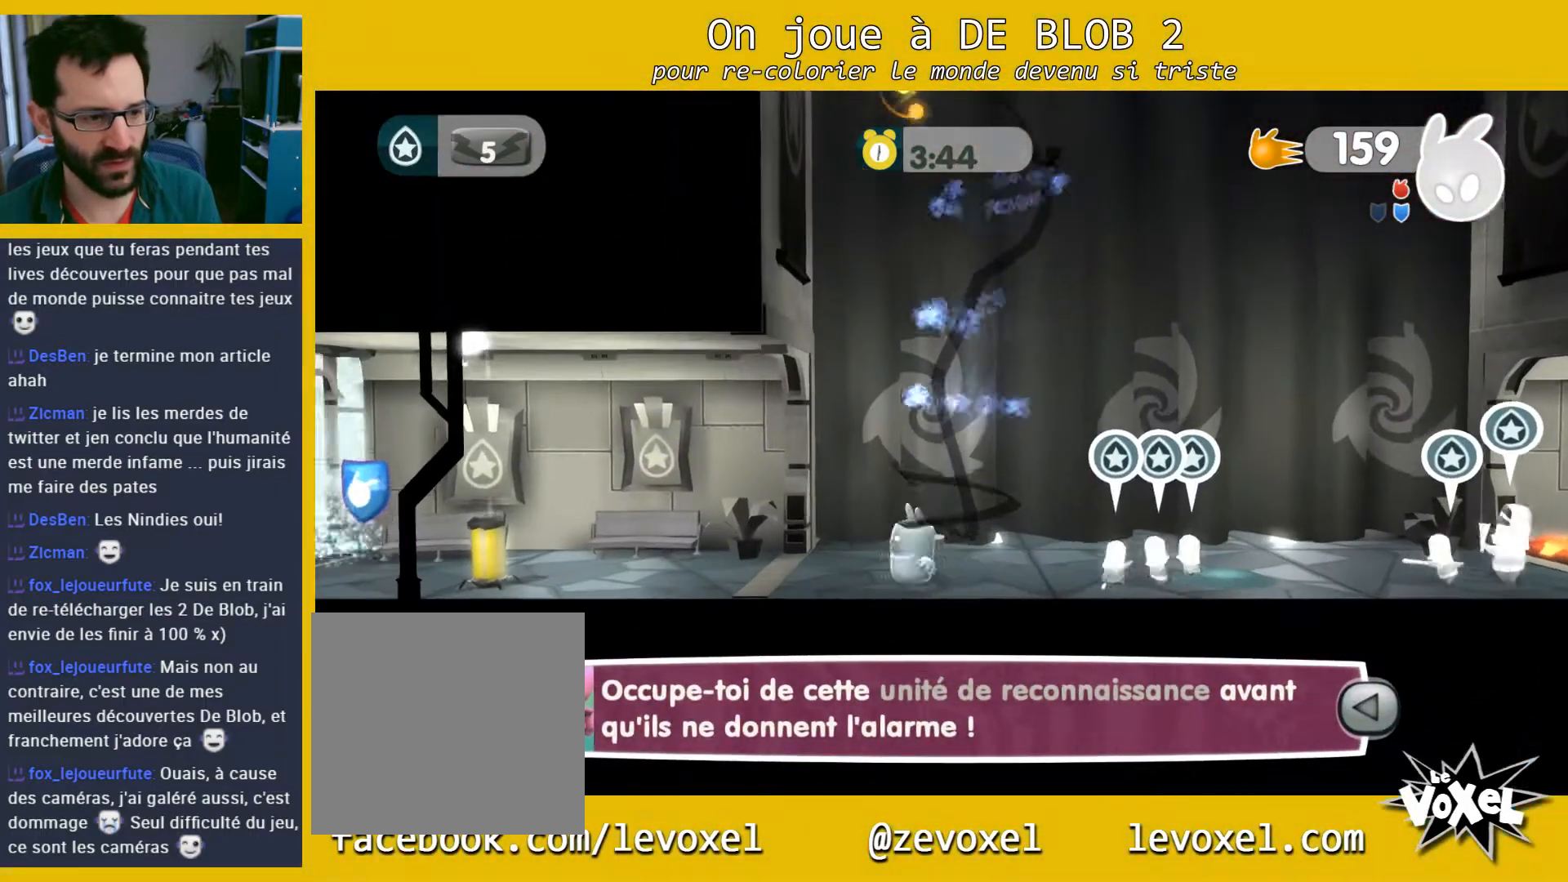
{"buttons": [], "left_stick": "left", "right_stick": "center", "events": [[167, "left_stick", "center"], [267, "left_stick", "up-left"], [400, "left_stick", "left"]]}
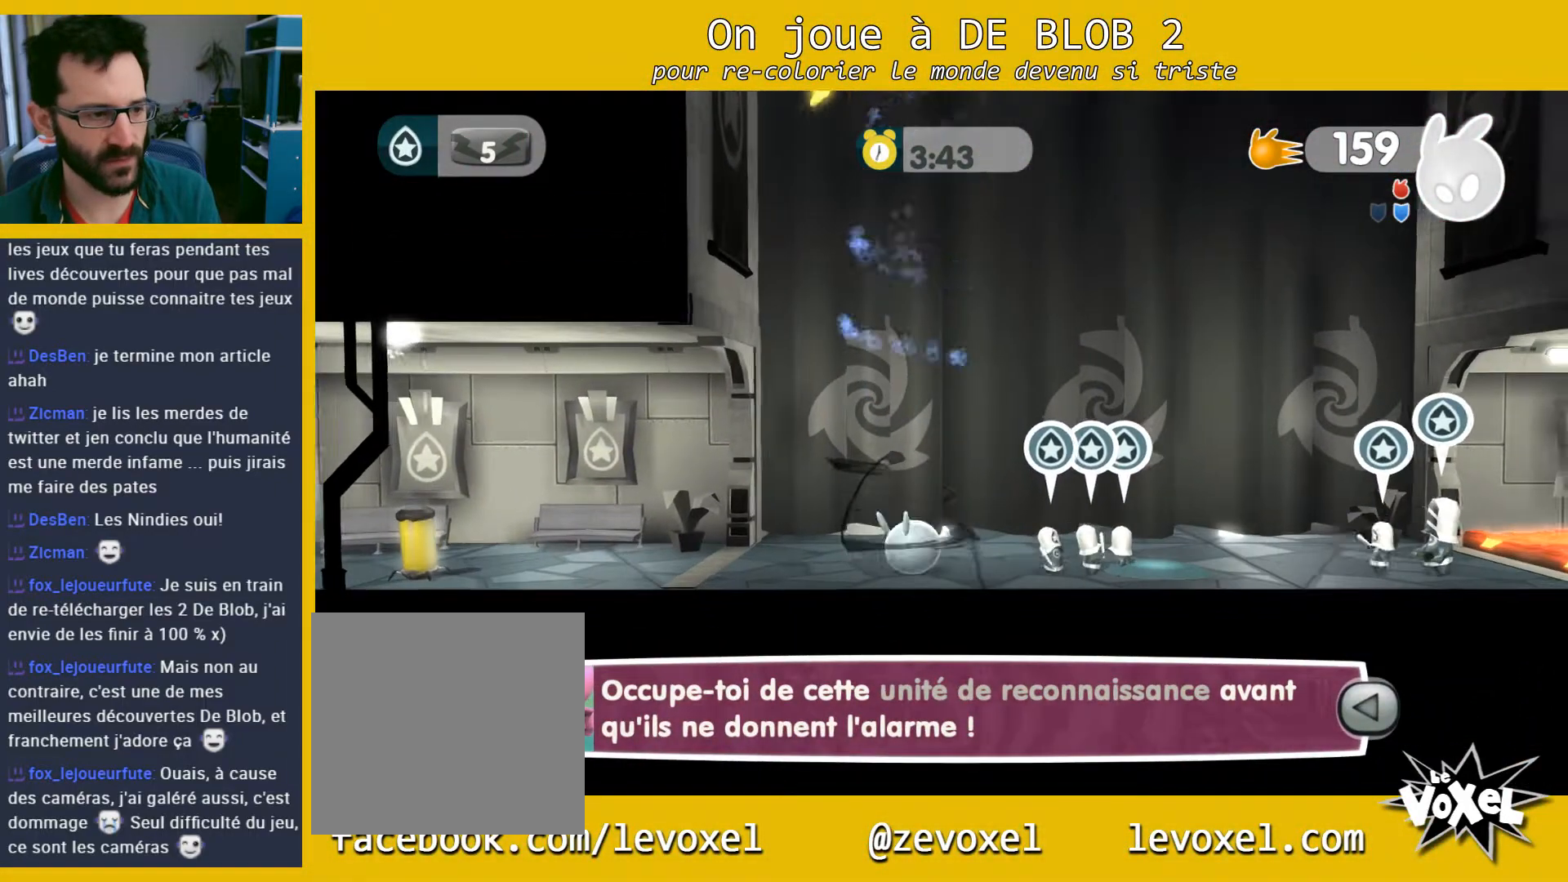
{"buttons": ["A", "L2"], "left_stick": "left", "right_stick": "center", "events": [[133, "A", "down"], [133, "L2", "down"], [200, "A", "up"], [267, "A", "down"], [333, "A", "up"], [367, "A", "down"], [467, "A", "up"], [500, "A", "down"]]}
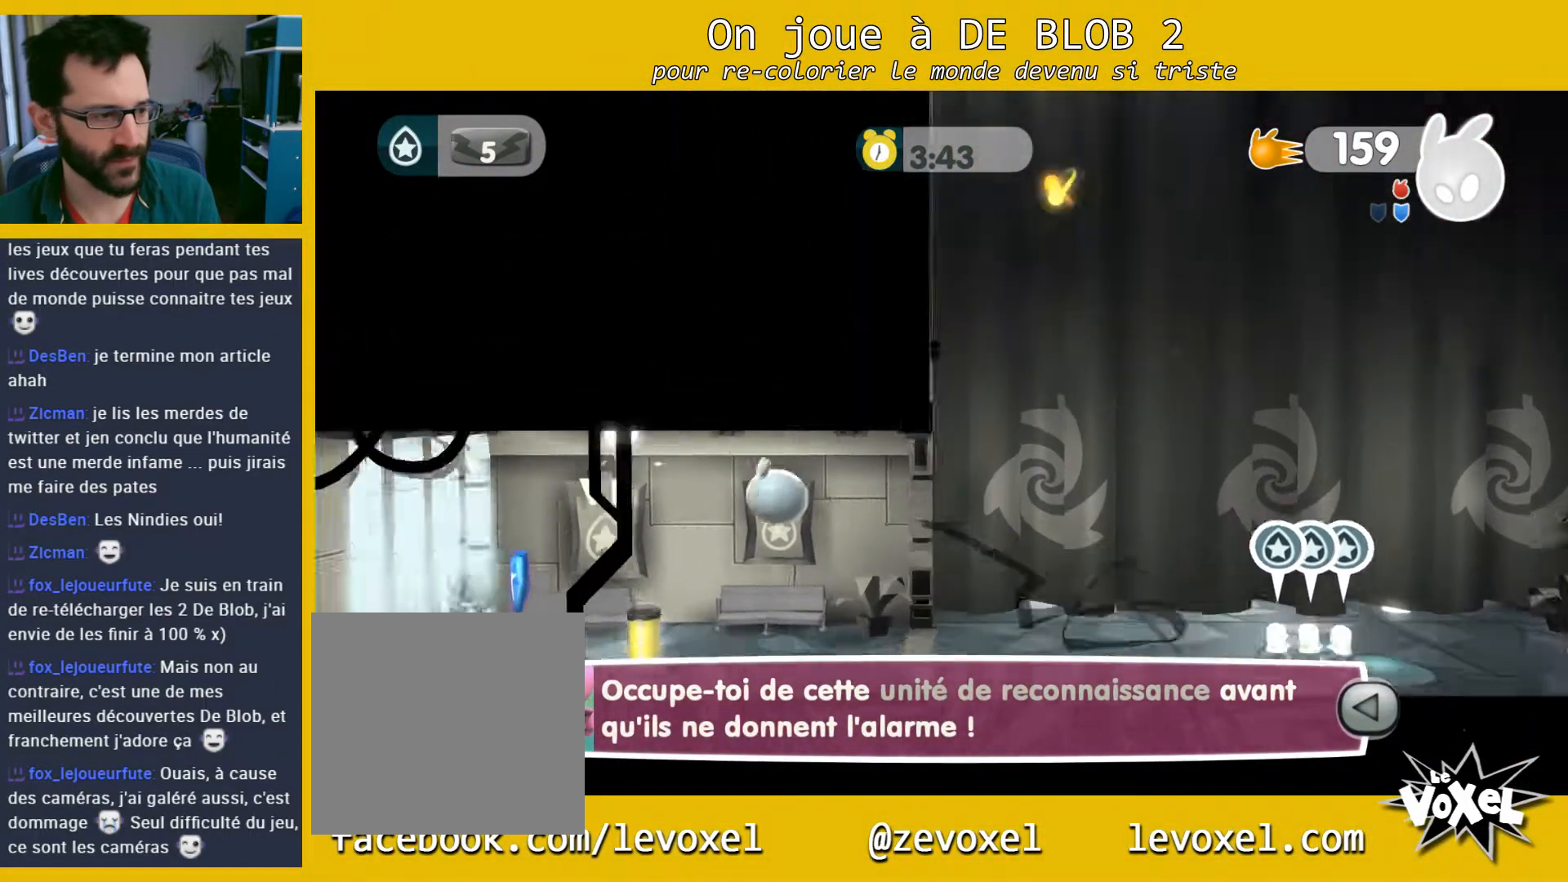
{"buttons": [], "left_stick": "right", "right_stick": "center", "events": [[100, "A", "up"], [133, "A", "down"], [200, "A", "up"], [300, "left_stick", "down-right"], [333, "L2", "up"], [367, "left_stick", "right"]]}
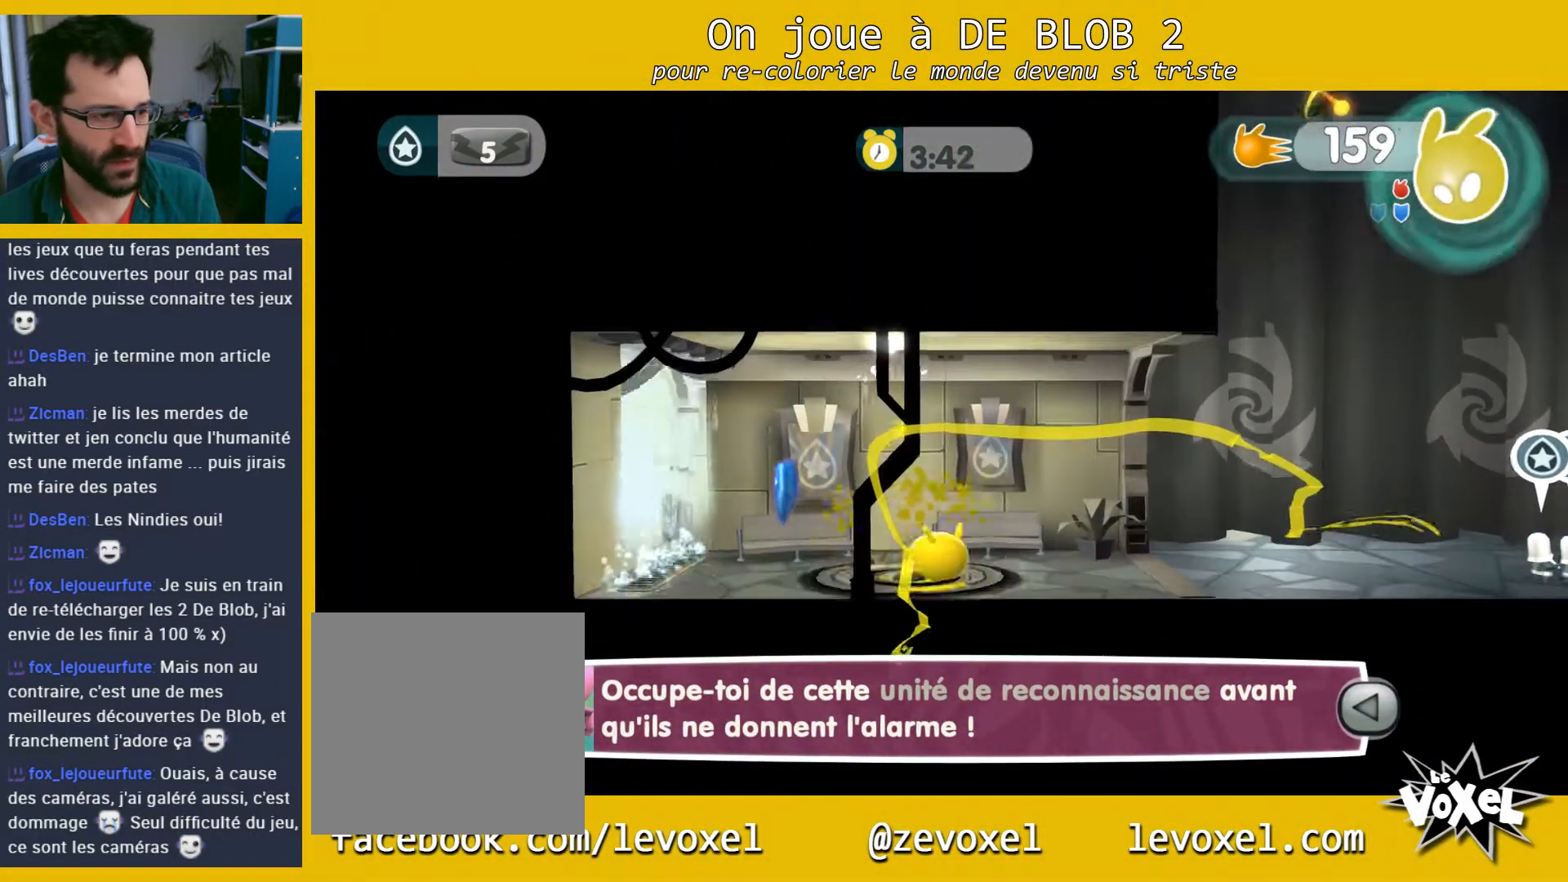
{"buttons": [], "left_stick": "left", "right_stick": "center", "events": [[133, "left_stick", "up-left"], [267, "left_stick", "left"]]}
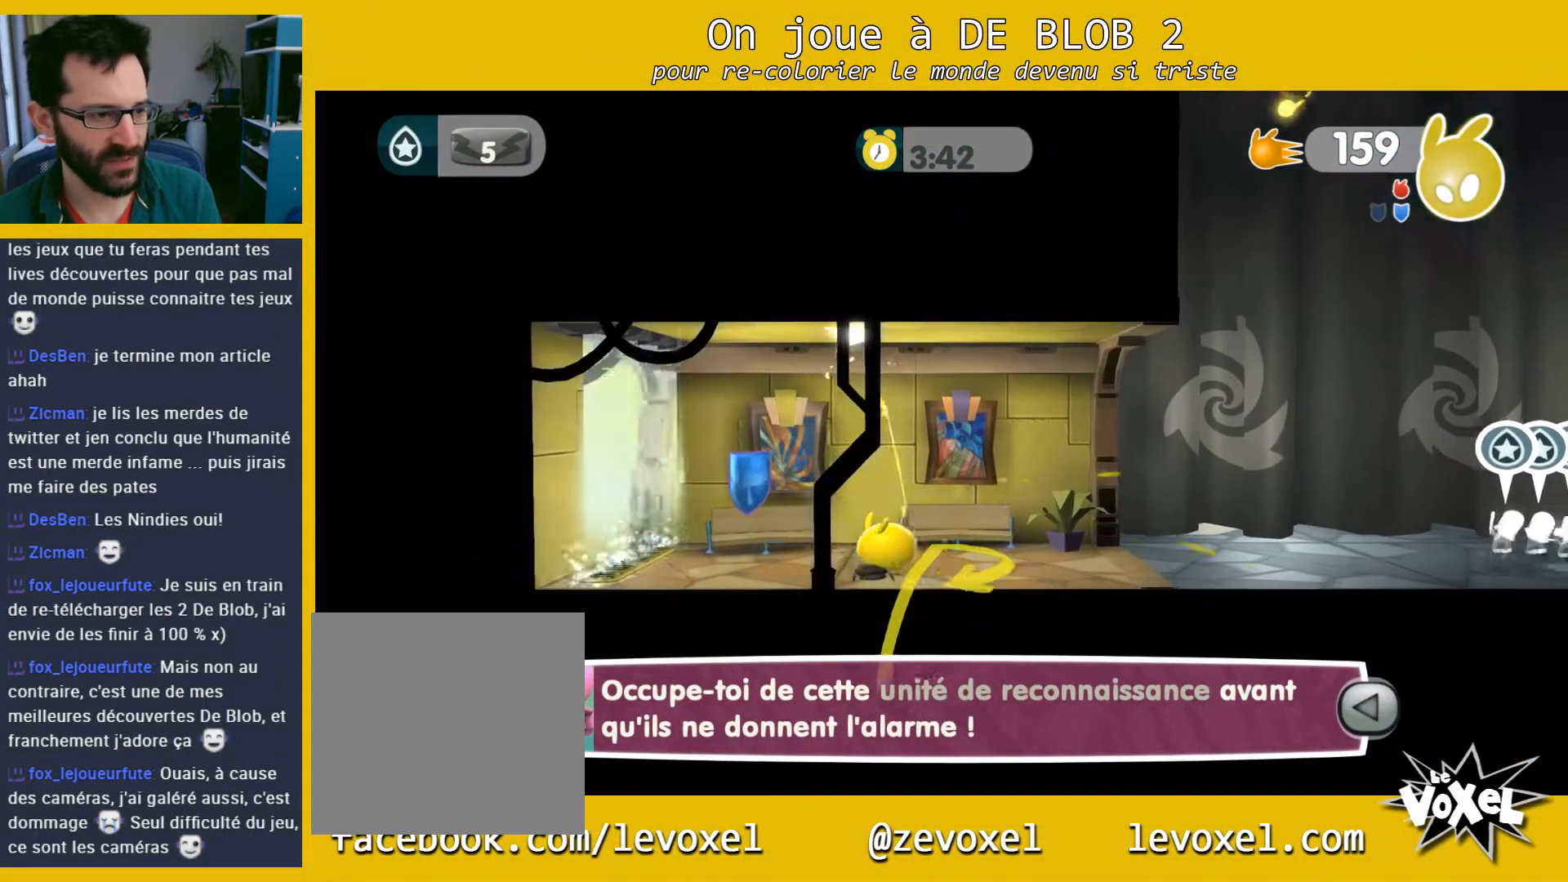
{"buttons": [], "left_stick": "right", "right_stick": "center", "events": [[233, "left_stick", "right"], [267, "A", "down"], [433, "A", "up"]]}
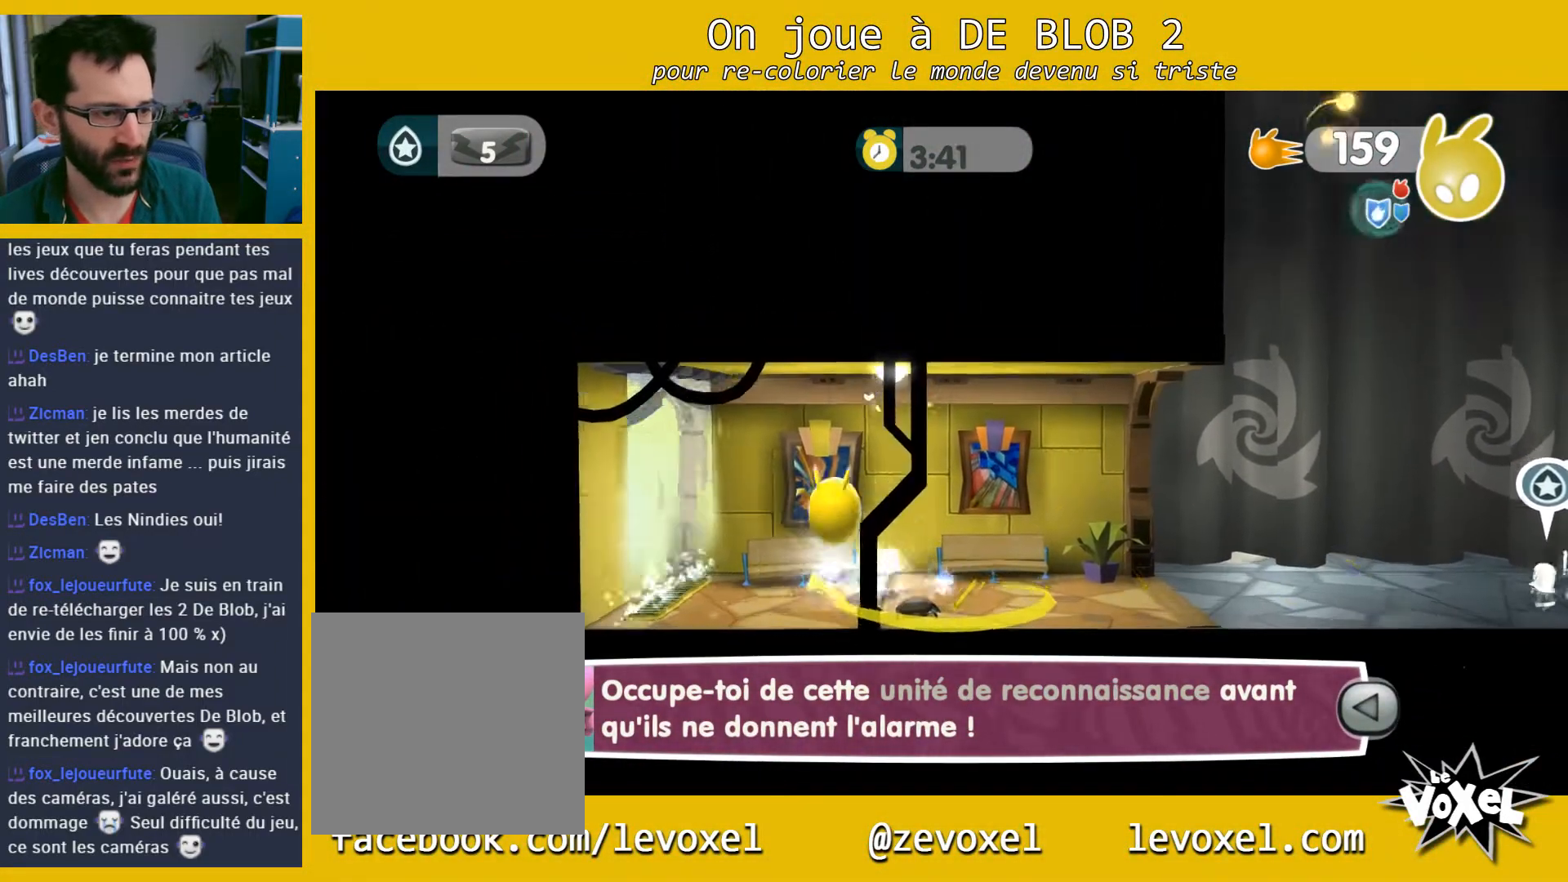
{"buttons": [], "left_stick": "right", "right_stick": "center", "events": []}
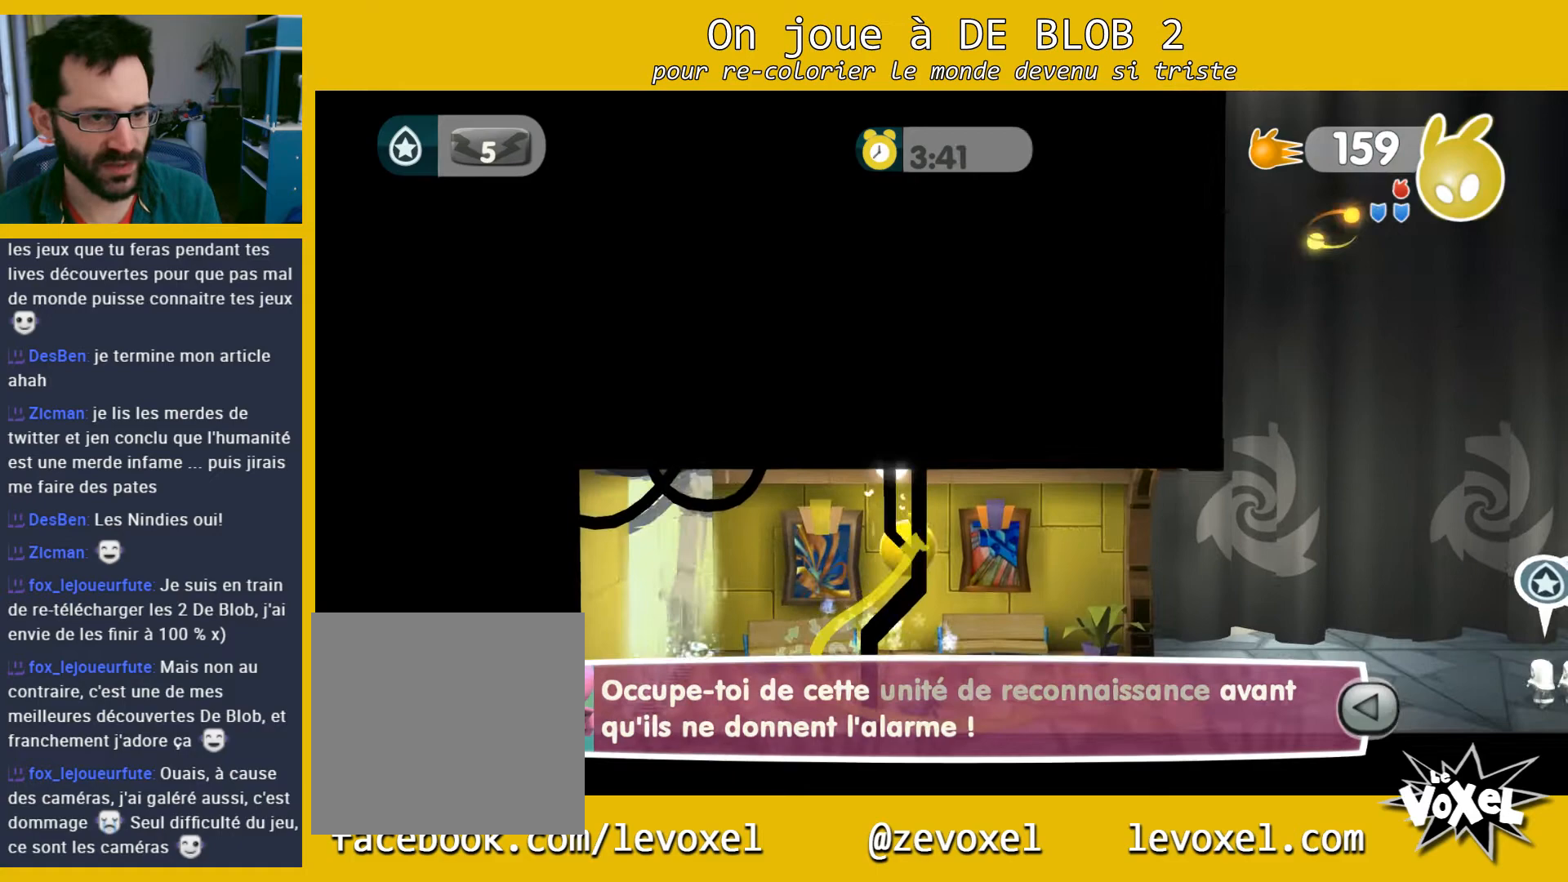
{"buttons": ["L2"], "left_stick": "right", "right_stick": "center", "events": [[333, "L2", "down"]]}
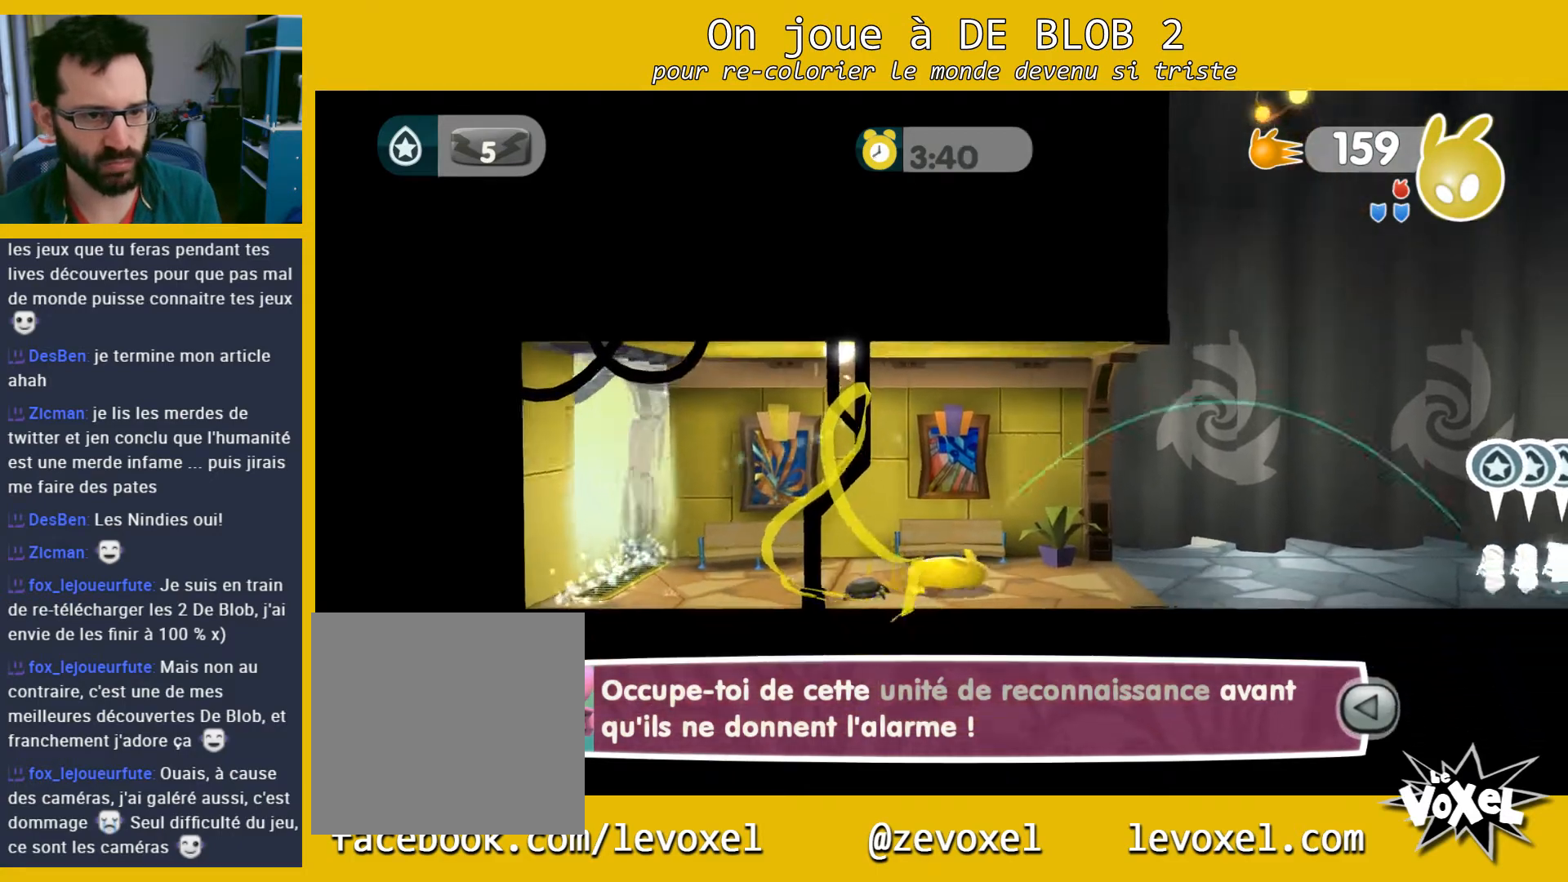
{"buttons": ["L2"], "left_stick": "right", "right_stick": "center", "events": [[67, "A", "down"], [167, "A", "up"], [200, "A", "down"], [267, "A", "up"], [300, "A", "down"], [400, "A", "up"], [467, "A", "down"], [500, "A", "up"]]}
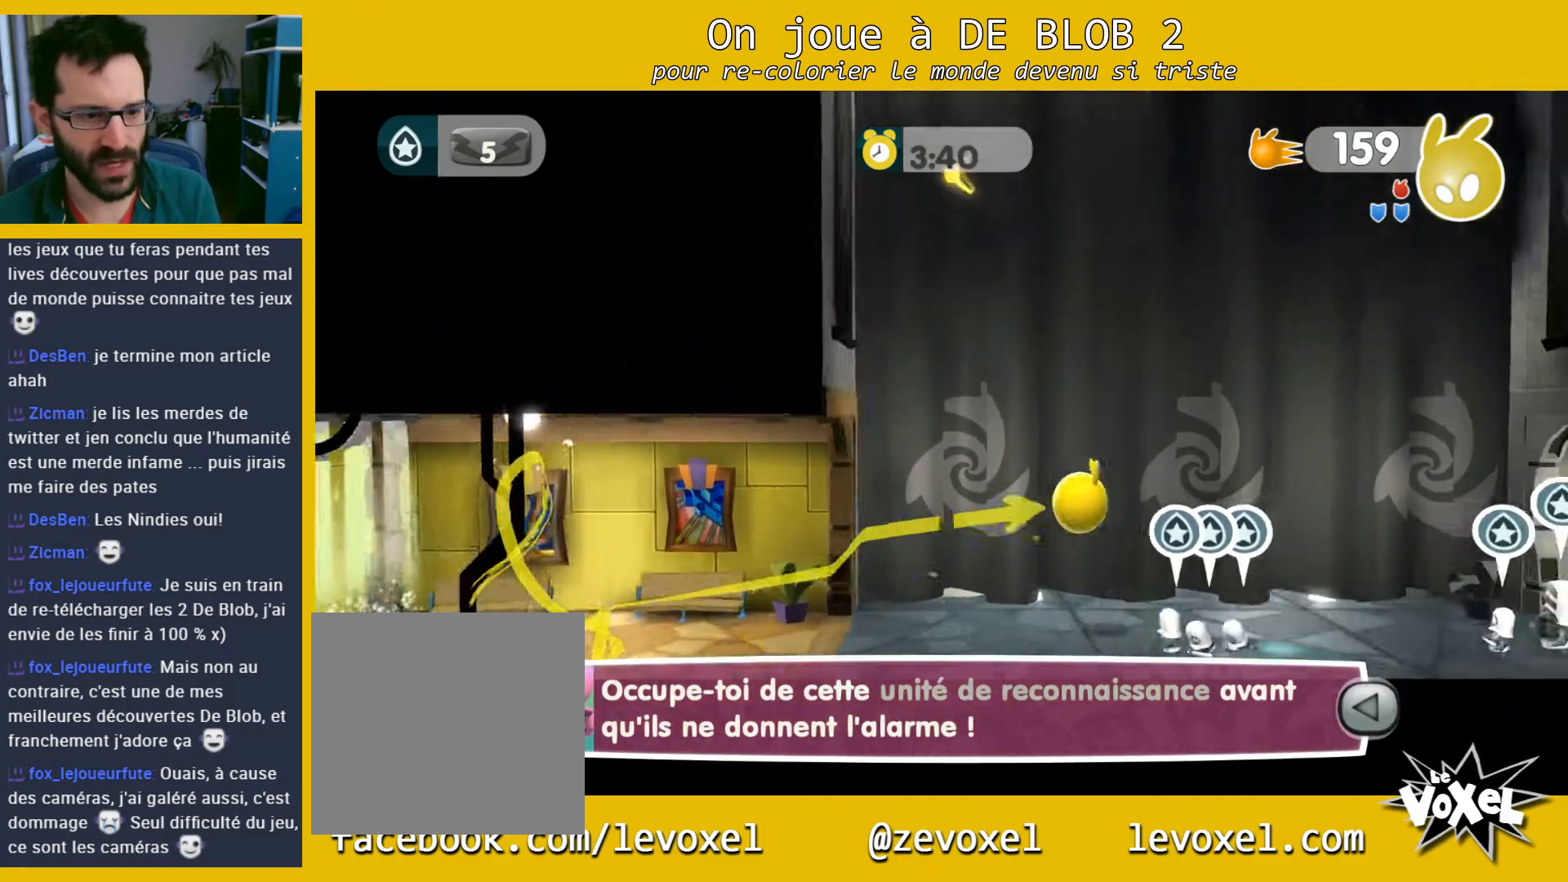
{"buttons": ["A", "L2"], "left_stick": "right", "right_stick": "center", "events": [[67, "A", "down"], [133, "A", "up"], [233, "A", "down"], [267, "A", "up"], [333, "A", "down"], [400, "A", "up"], [467, "A", "down"]]}
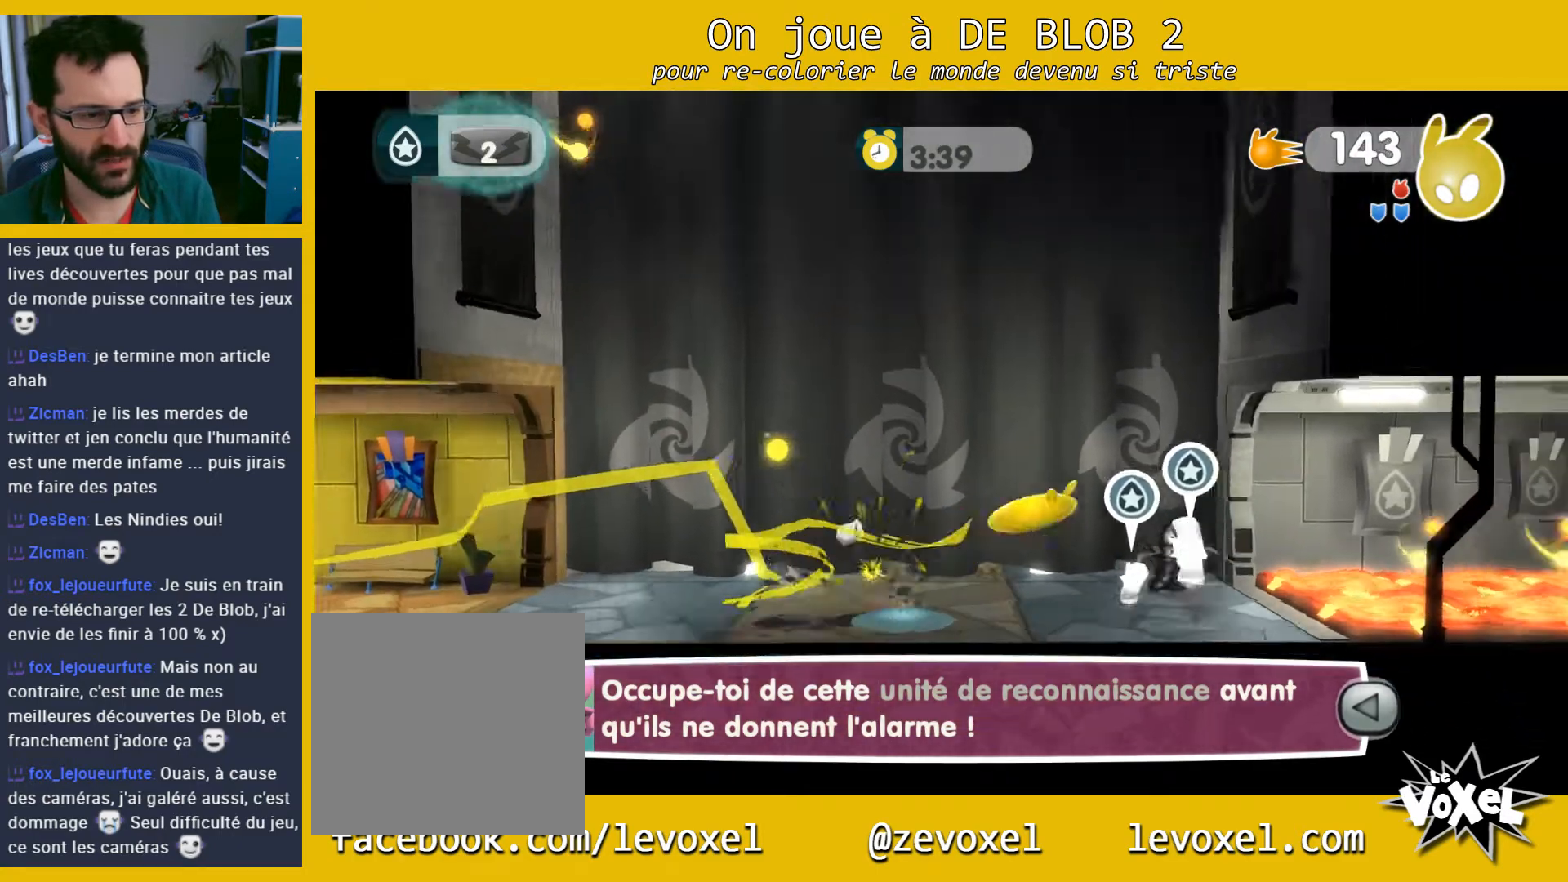
{"buttons": ["L2"], "left_stick": "up-left", "right_stick": "center", "events": [[33, "A", "up"], [100, "A", "down"], [167, "A", "up"], [233, "A", "down"], [300, "A", "up"], [333, "A", "down"], [333, "left_stick", "up-left"], [433, "A", "up"]]}
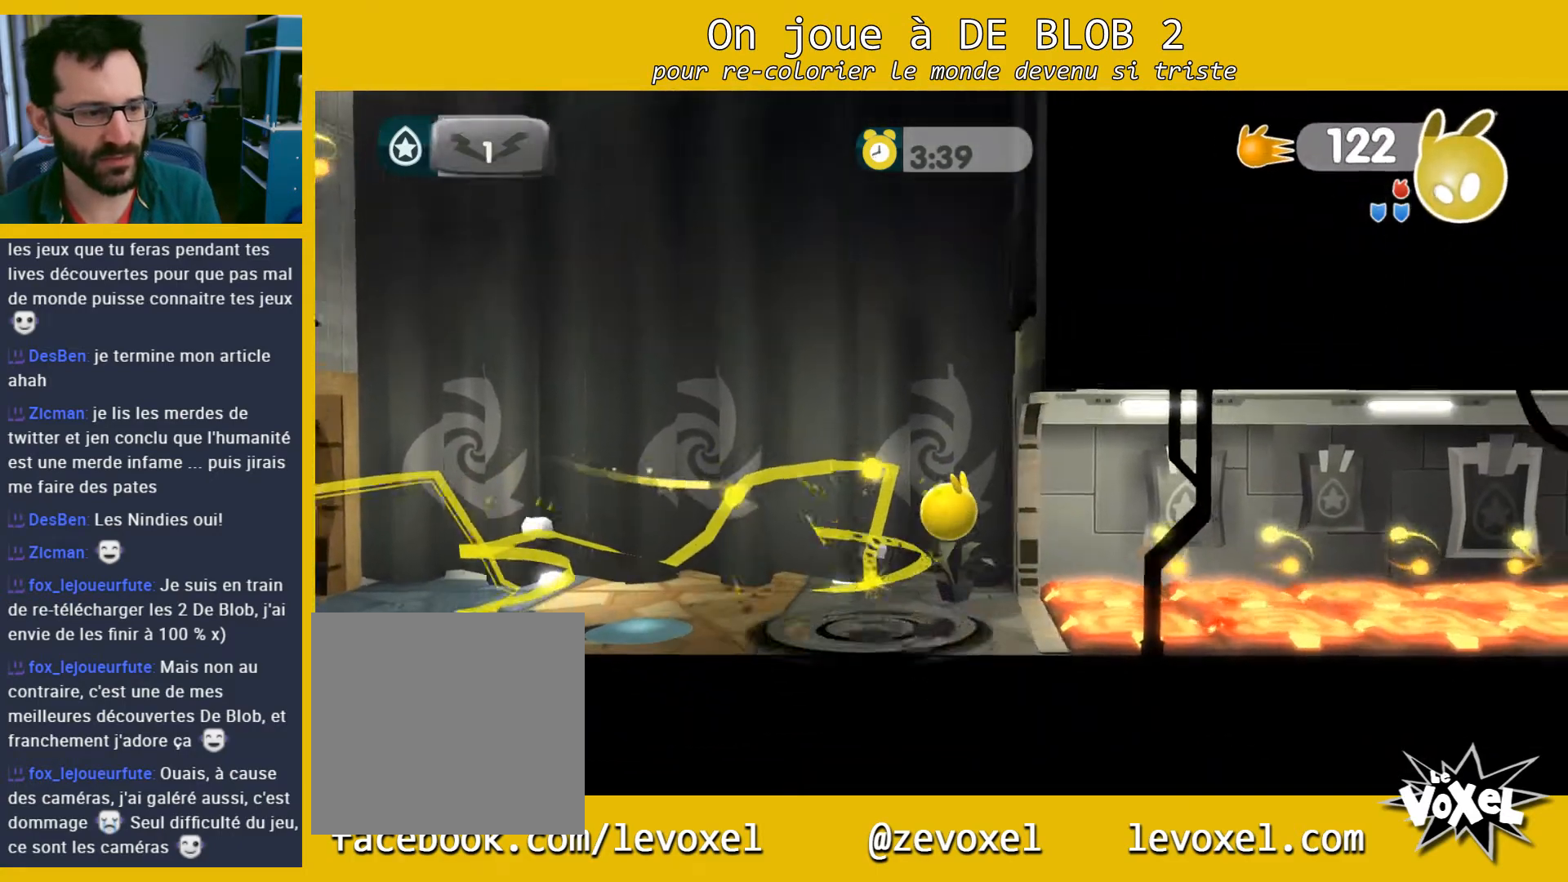
{"buttons": [], "left_stick": "left", "right_stick": "center", "events": [[100, "left_stick", "left"], [300, "L2", "up"]]}
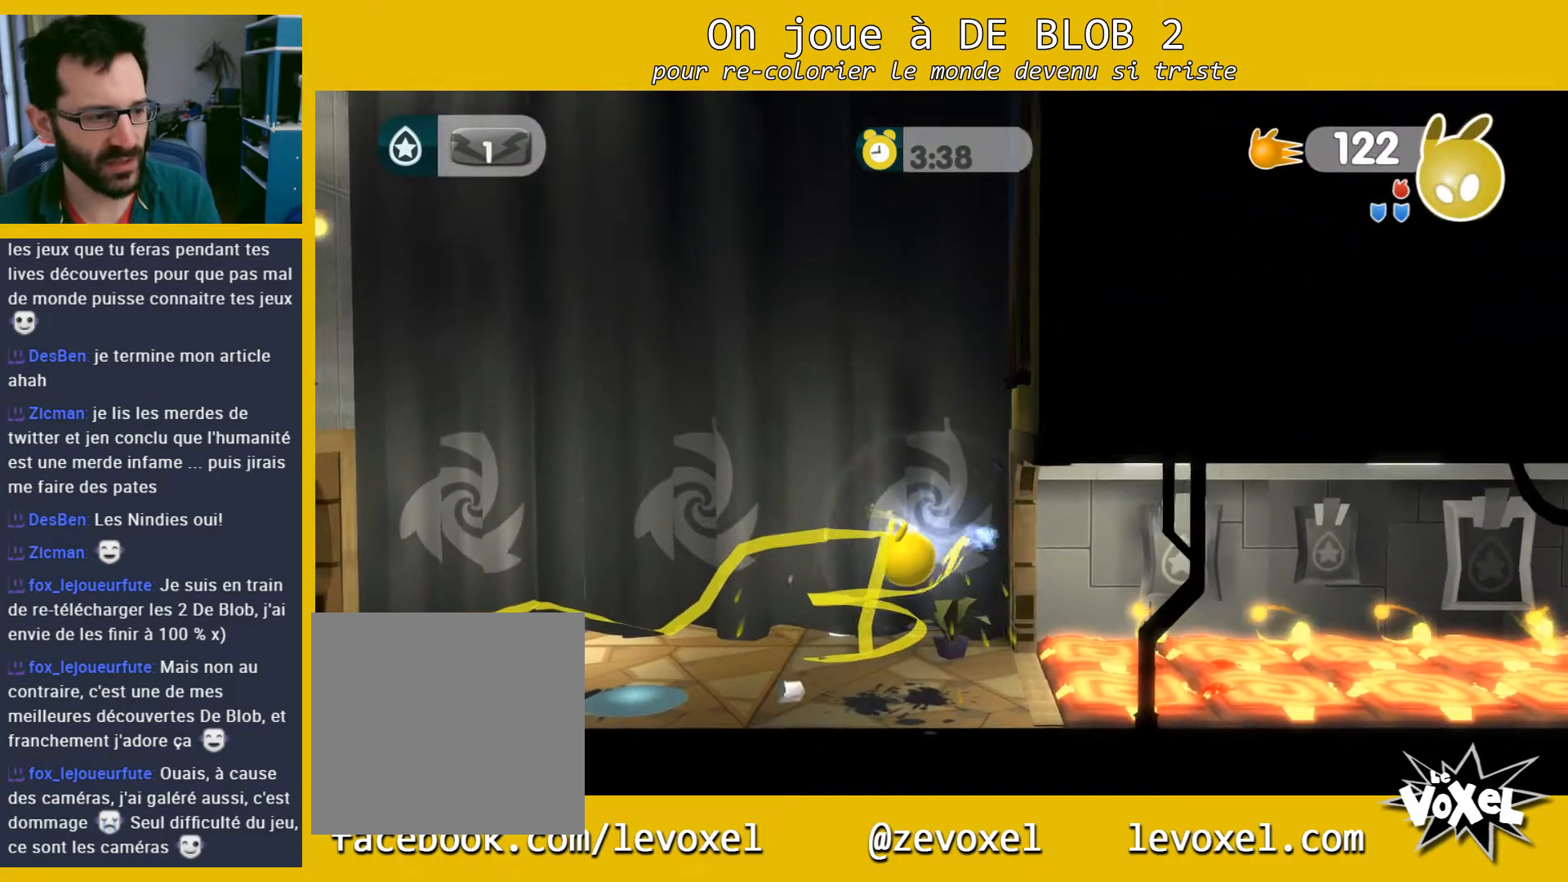
{"buttons": [], "left_stick": "down-right", "right_stick": "center", "events": [[433, "left_stick", "down-right"]]}